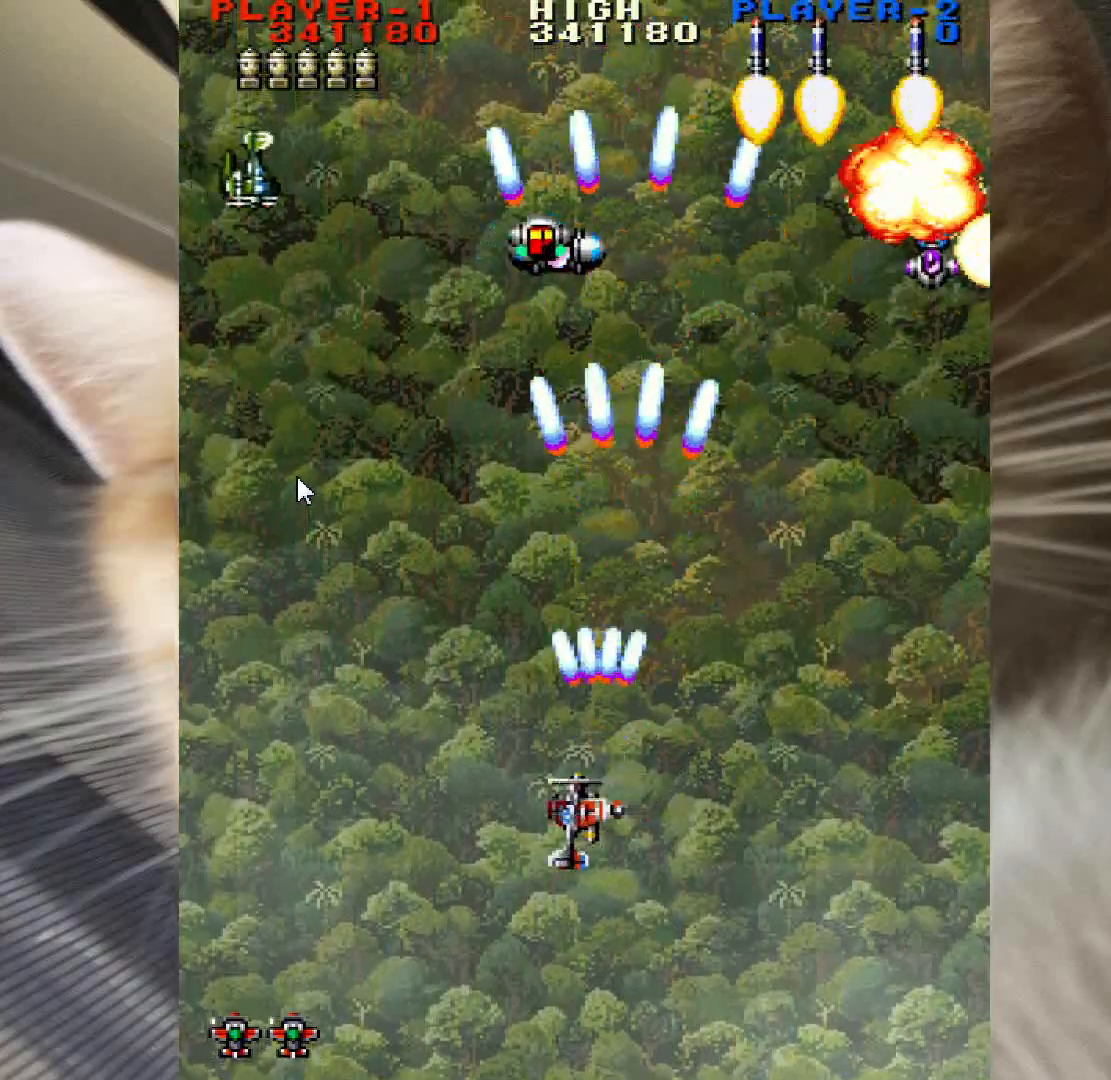
Gameplay with keyboard and mouse; each line is a JSON object with the keys and mouse buttons held at the frame after it. "events" lists presses ("down") and releases ("up") of "a", "c", "ctrl", "d", "down", "f", "left", "right", "s", "shift", "space", "up", "v", "w", "x", "z", "mouse_left" and "mouse_right" between this image and that frame as [ms after this image, input, new state], when the widget could be followed in between. "mouse_left", "mouse_right" = the "left", "right" buttons of the "mouse" list. No other keys are recorded. Not read: mouse_move.
{"keys": ["down", "right", "z"], "mouse": [], "events": [[317, "down", "down"], [417, "left", "up"], [500, "right", "down"]]}
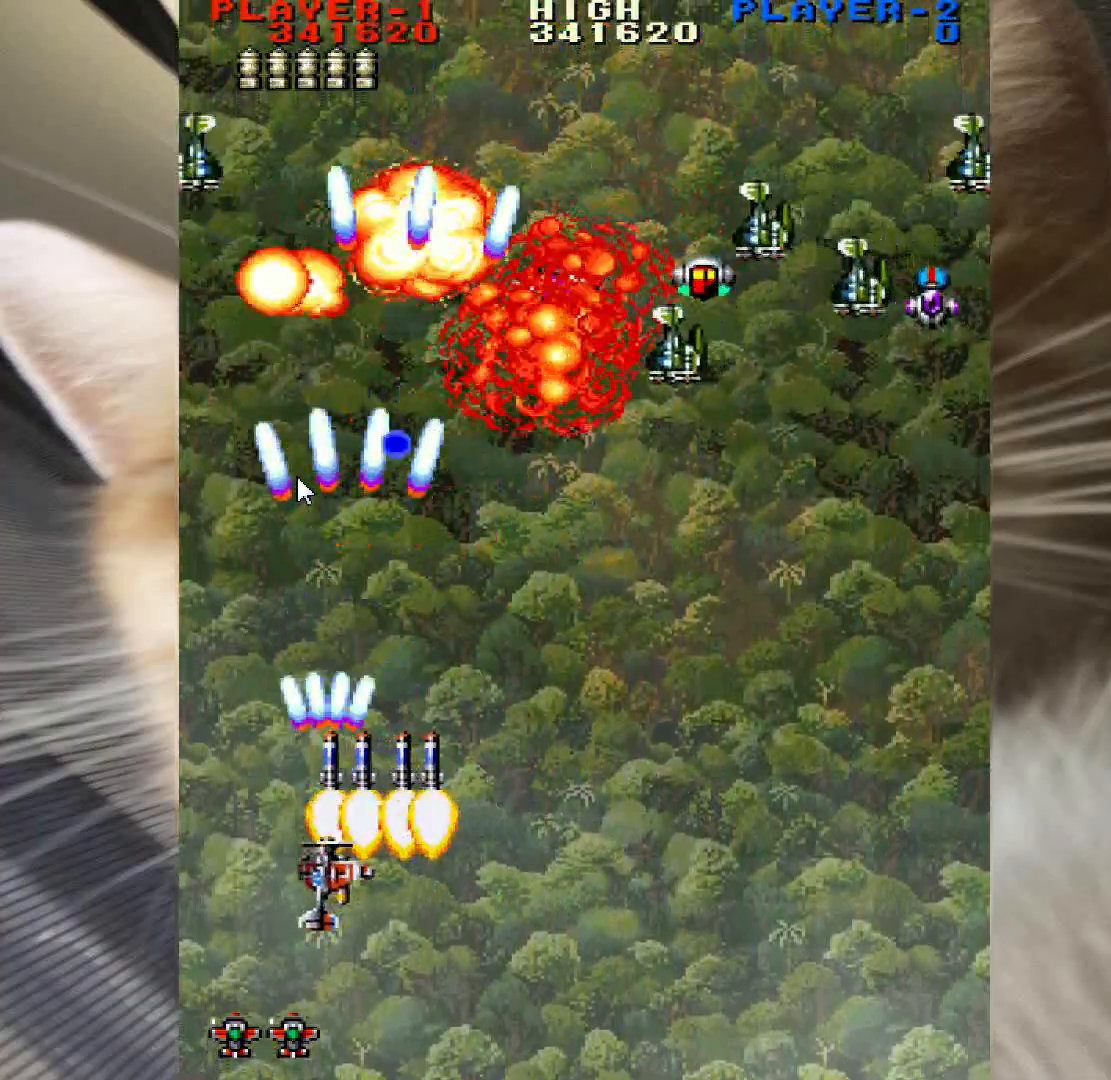
{"keys": ["right", "z"], "mouse": [], "events": [[150, "down", "up"], [283, "down", "down"], [383, "down", "up"]]}
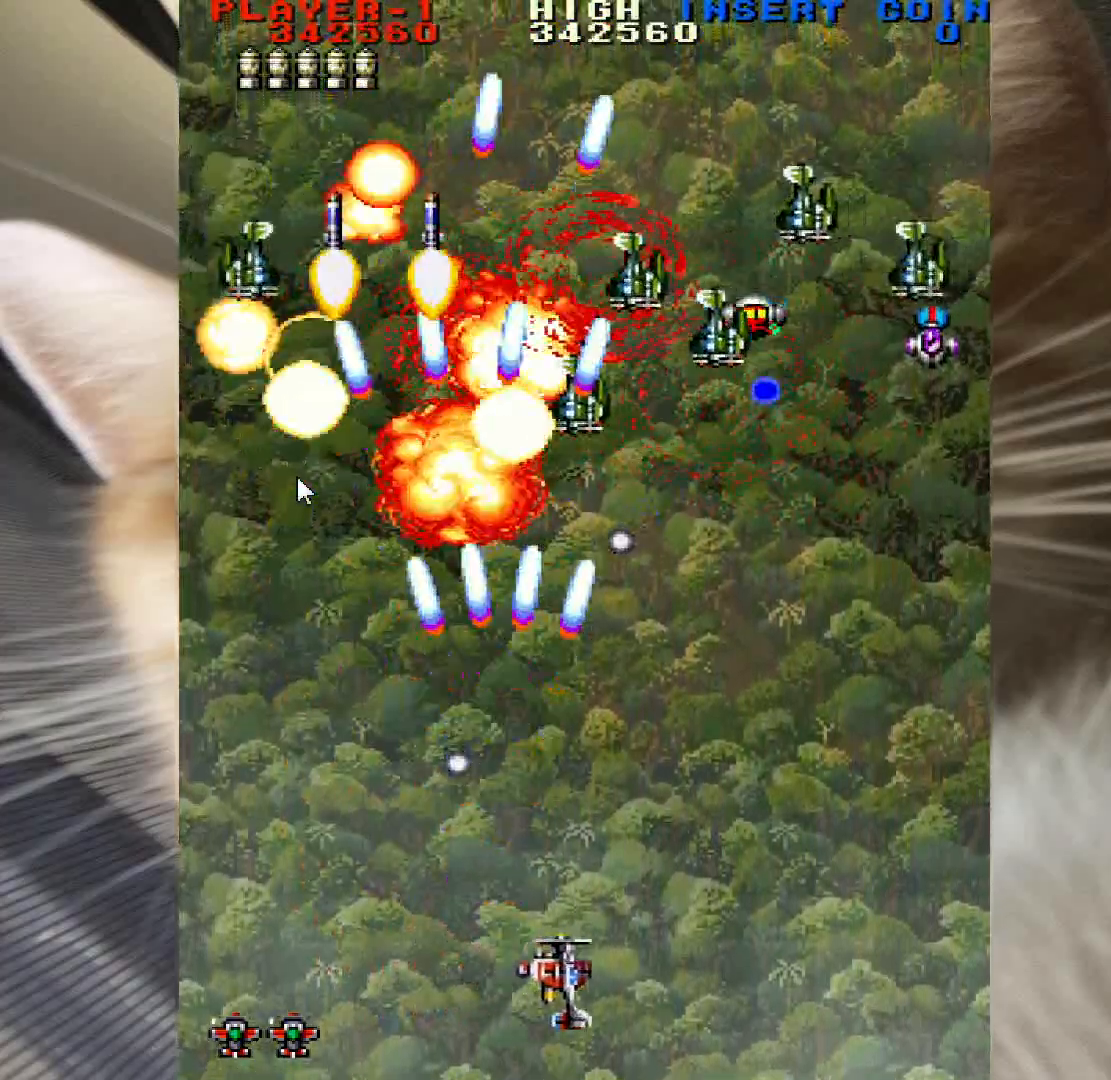
{"keys": ["right", "up", "z"], "mouse": [], "events": [[200, "up", "down"]]}
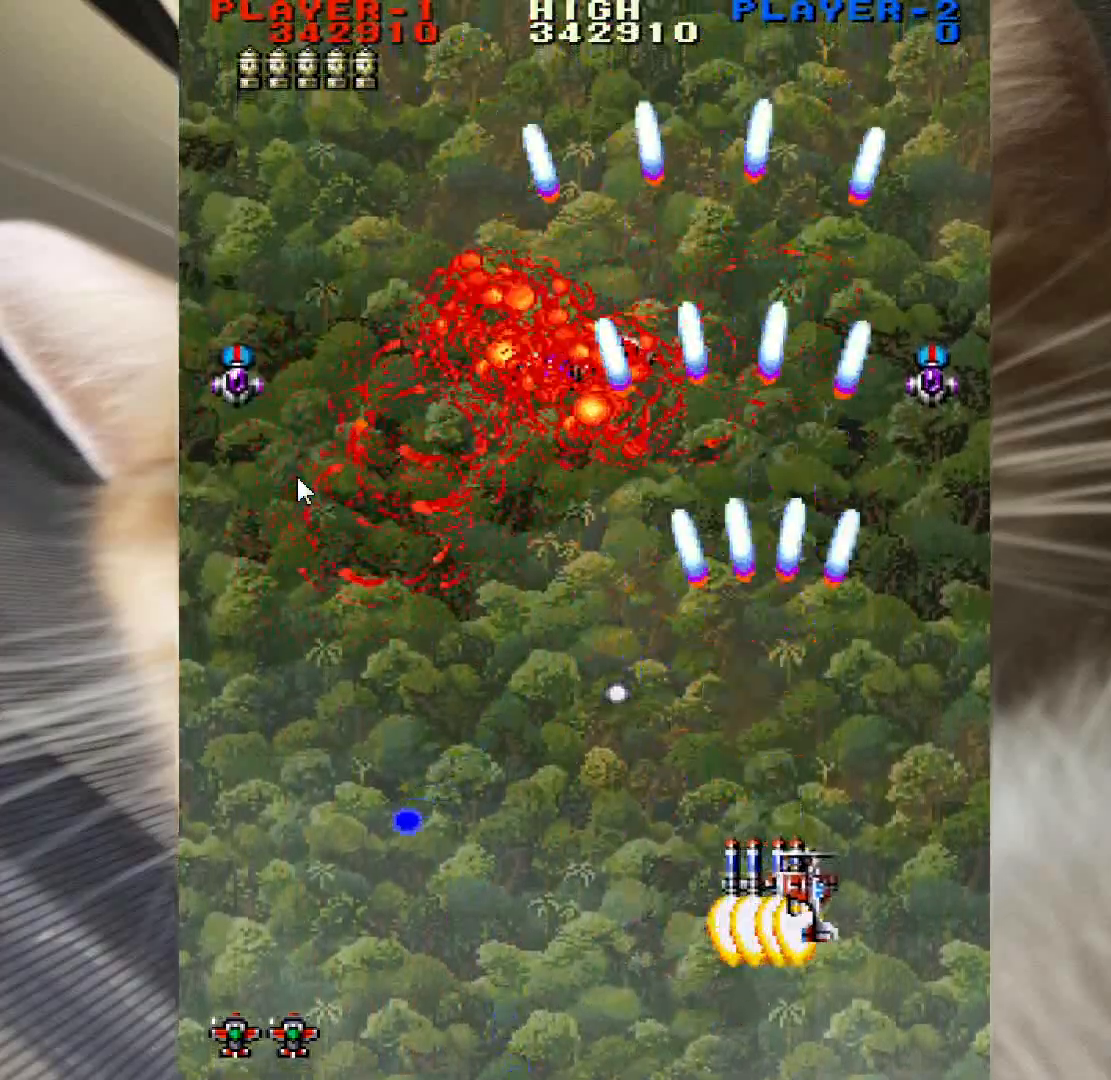
{"keys": ["z"], "mouse": [], "events": [[217, "right", "up"], [450, "up", "up"]]}
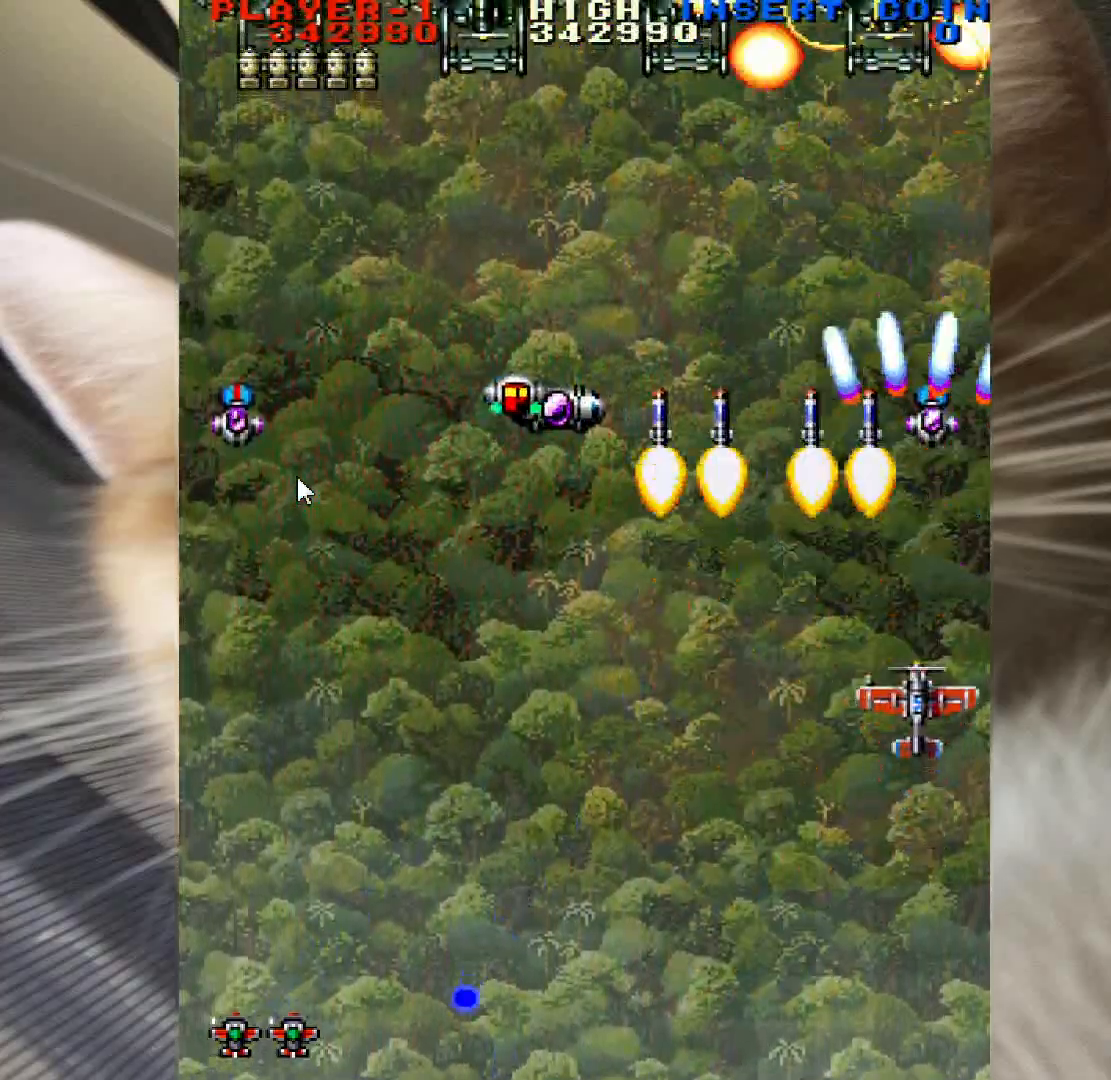
{"keys": ["left", "z"], "mouse": [], "events": [[50, "down", "down"], [233, "left", "down"], [383, "down", "up"]]}
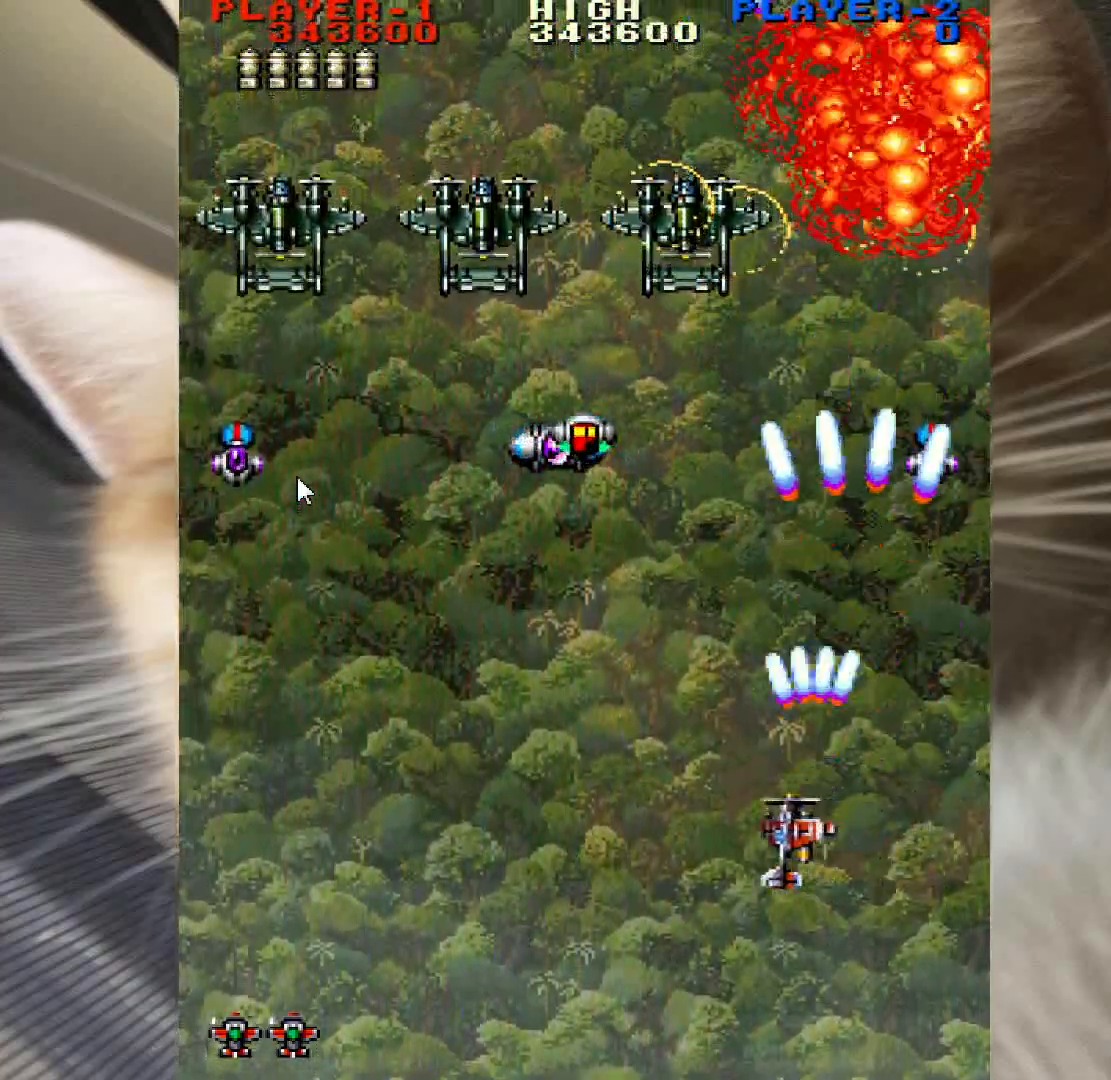
{"keys": ["left", "z"], "mouse": [], "events": []}
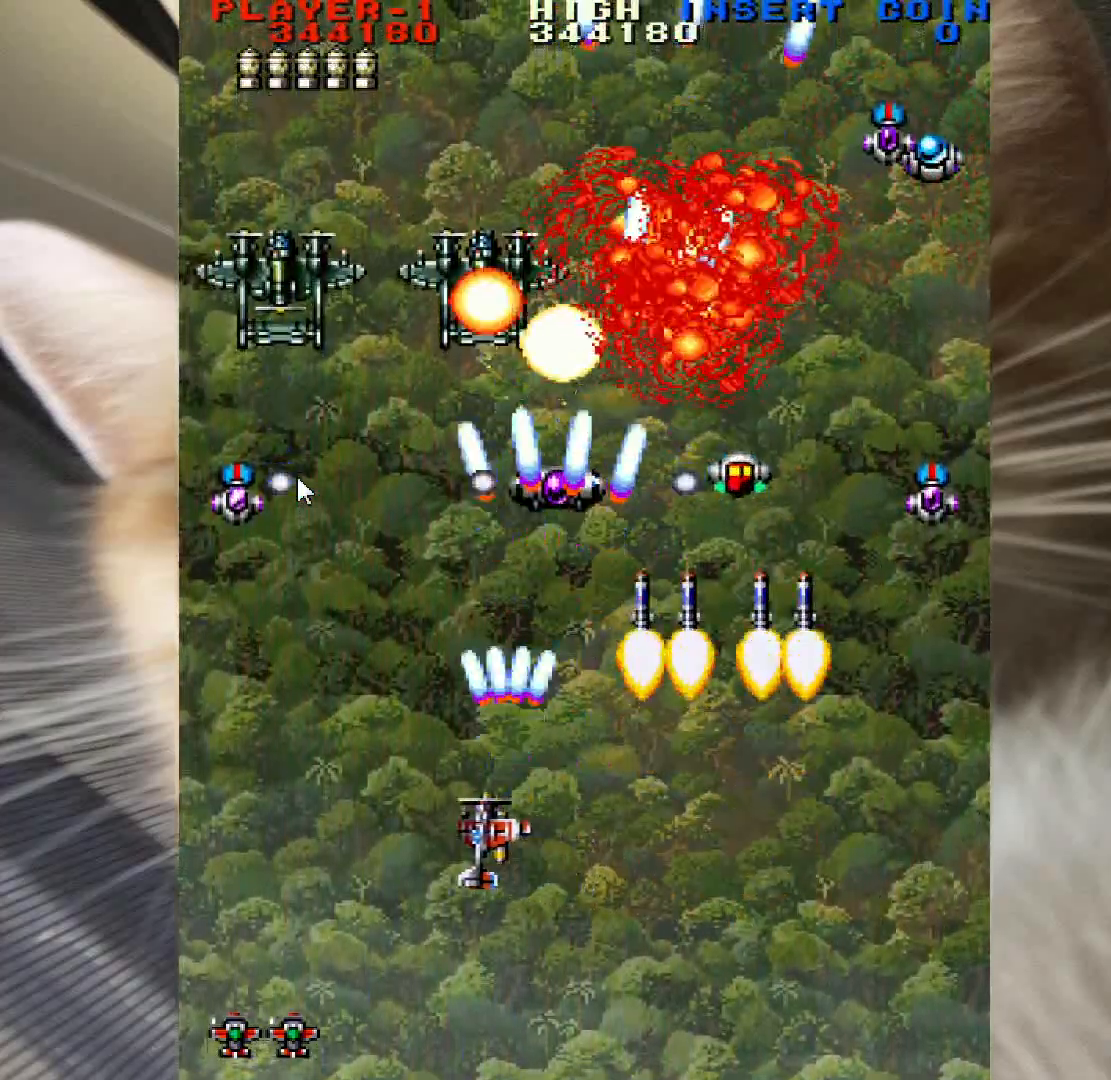
{"keys": ["left", "up", "z"], "mouse": [], "events": [[133, "down", "down"], [167, "left", "up"], [217, "down", "up"], [267, "up", "down"], [450, "left", "down"]]}
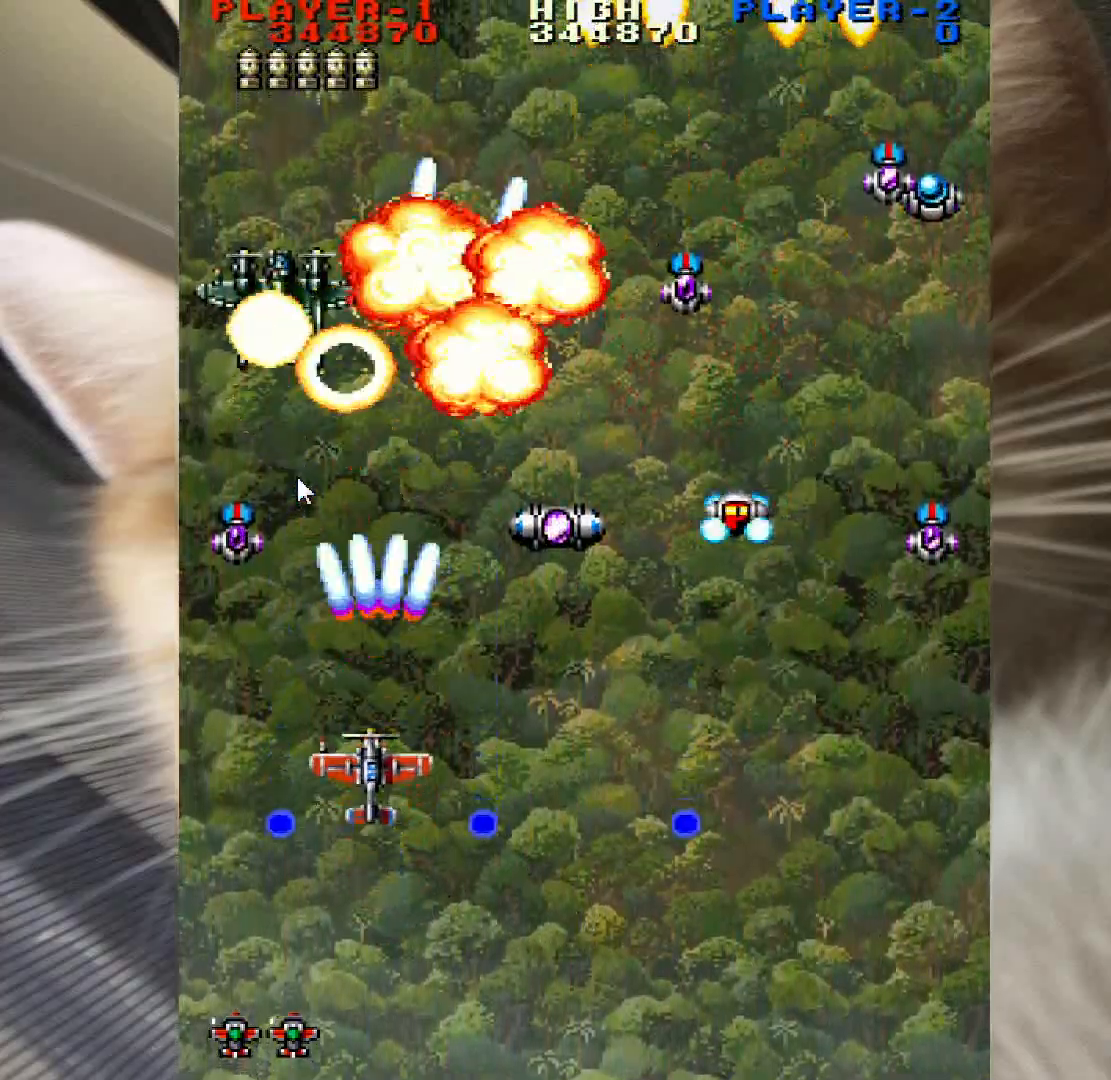
{"keys": ["up", "z"], "mouse": [], "events": [[283, "left", "up"]]}
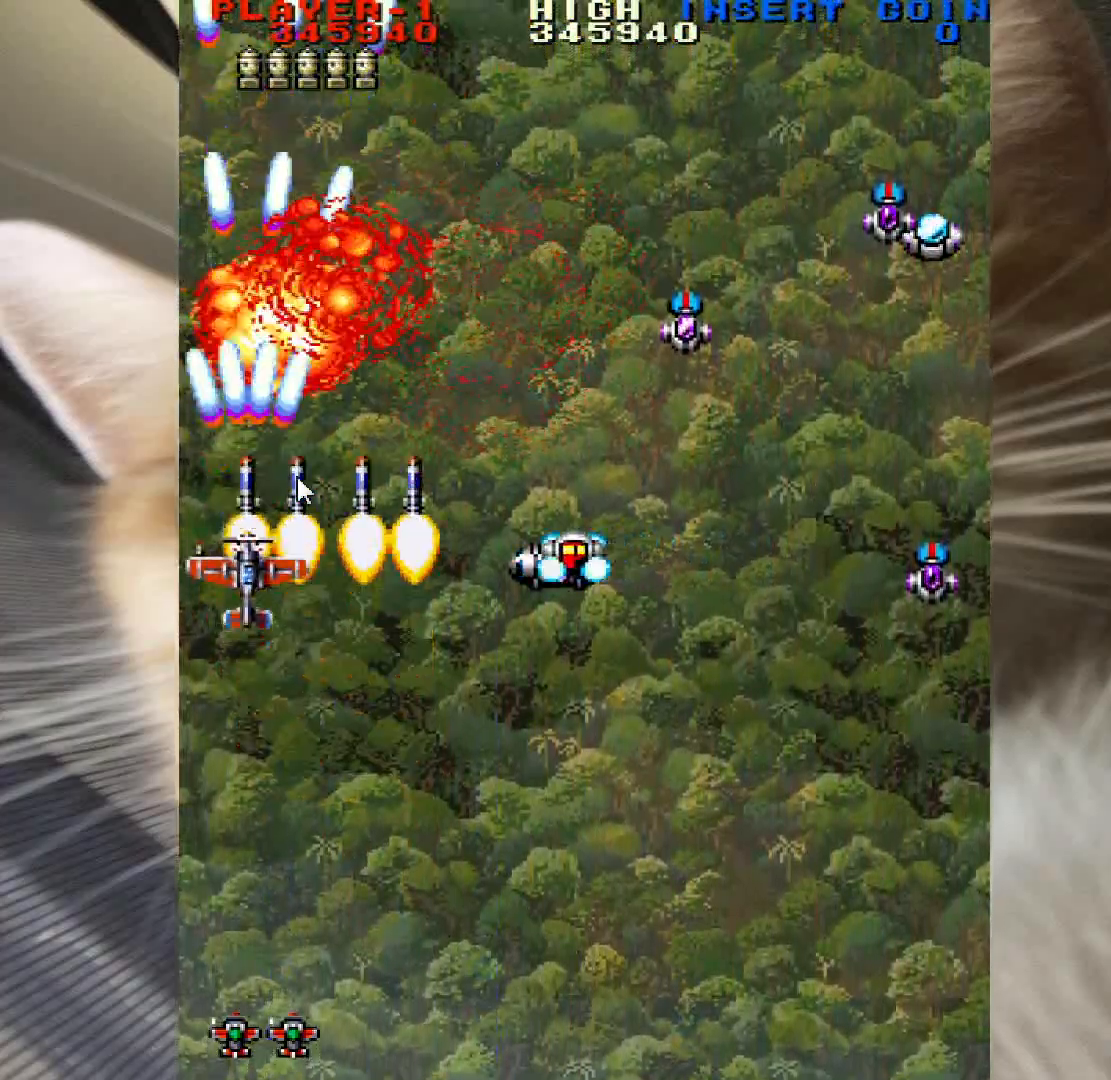
{"keys": ["right", "z"], "mouse": [], "events": [[17, "right", "down"], [67, "up", "up"], [200, "down", "down"], [350, "down", "up"]]}
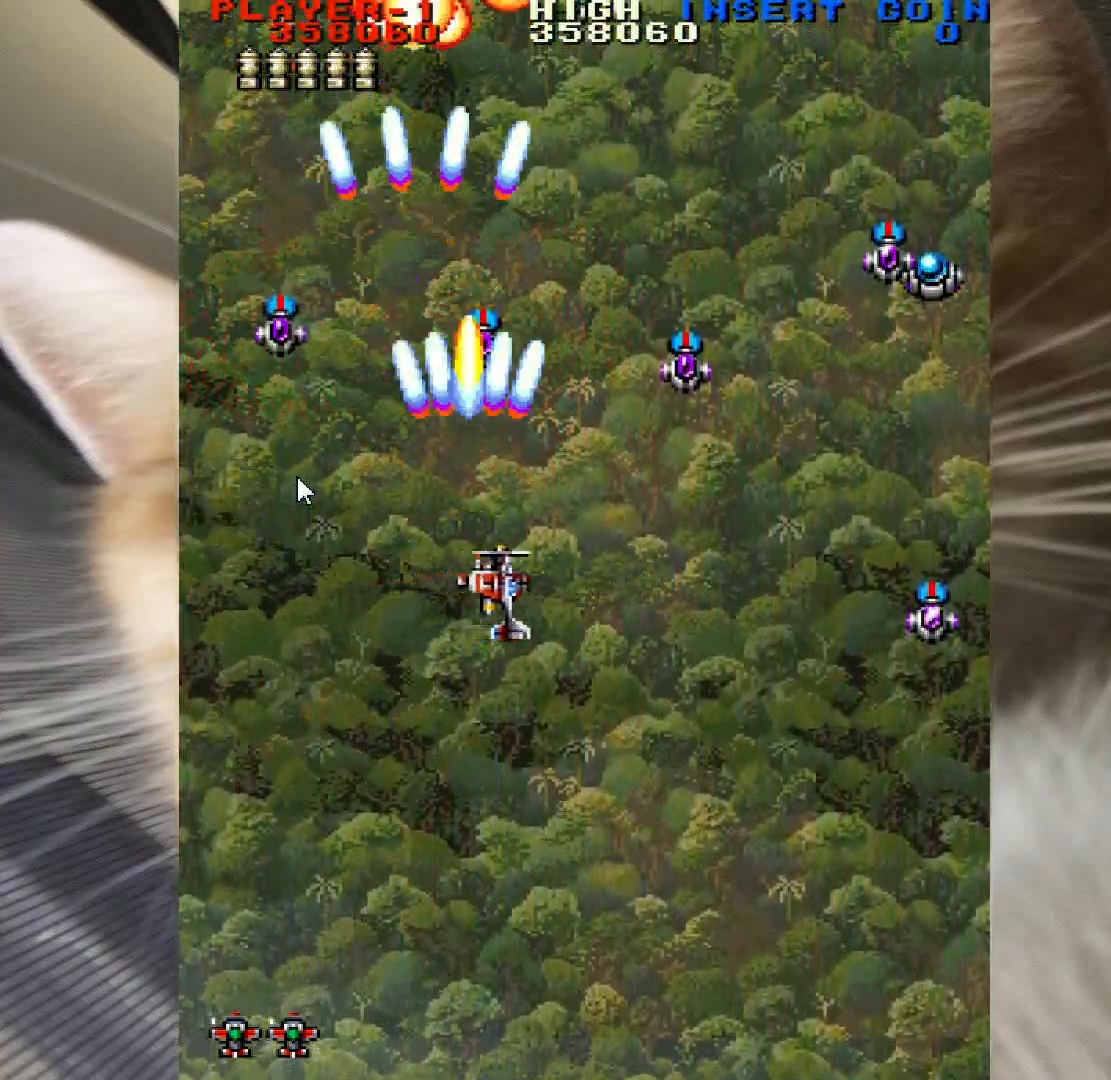
{"keys": ["down", "right", "z"], "mouse": [], "events": [[33, "down", "down"], [117, "right", "up"], [500, "right", "down"]]}
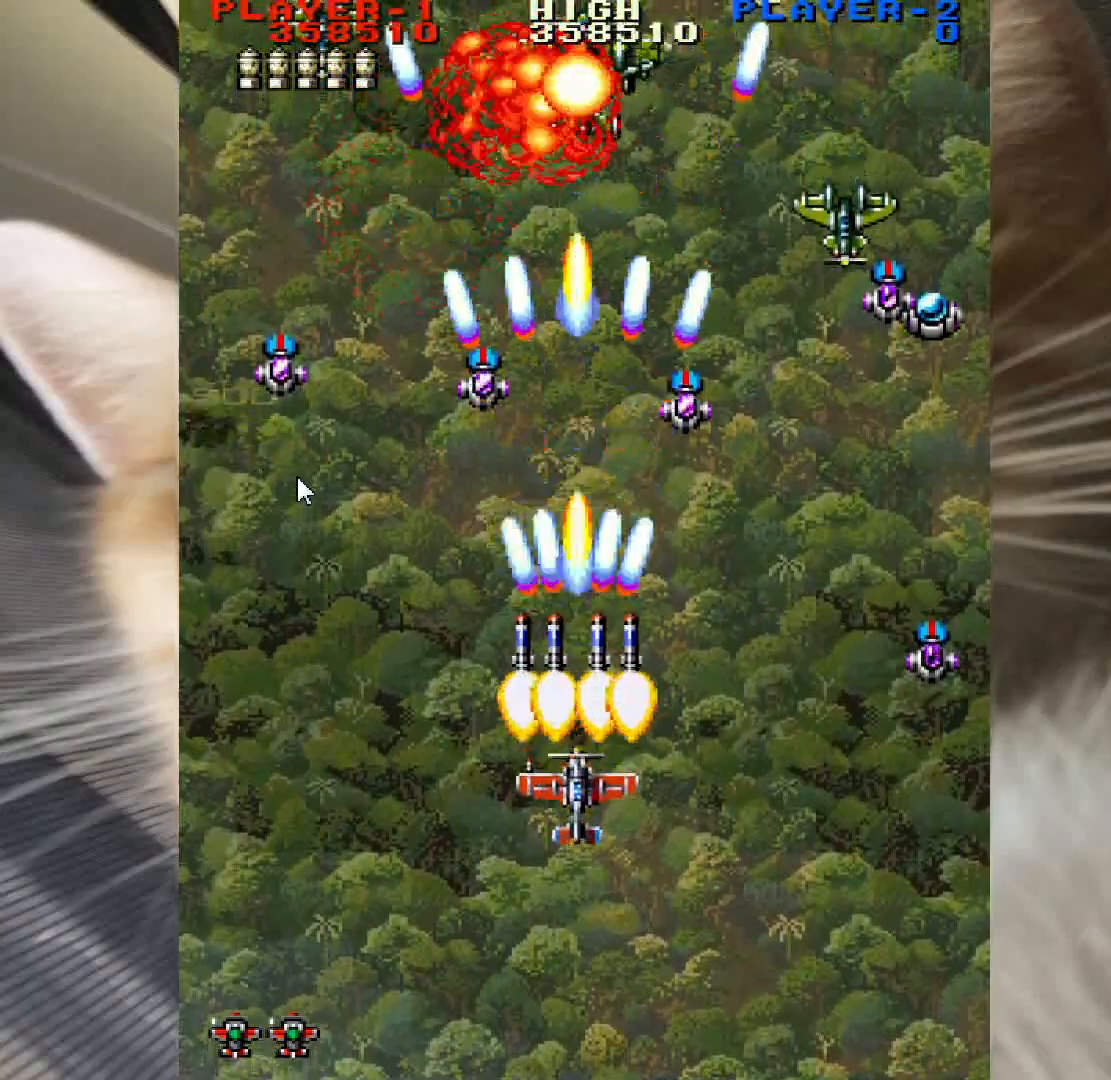
{"keys": ["down", "right", "z"], "mouse": [], "events": []}
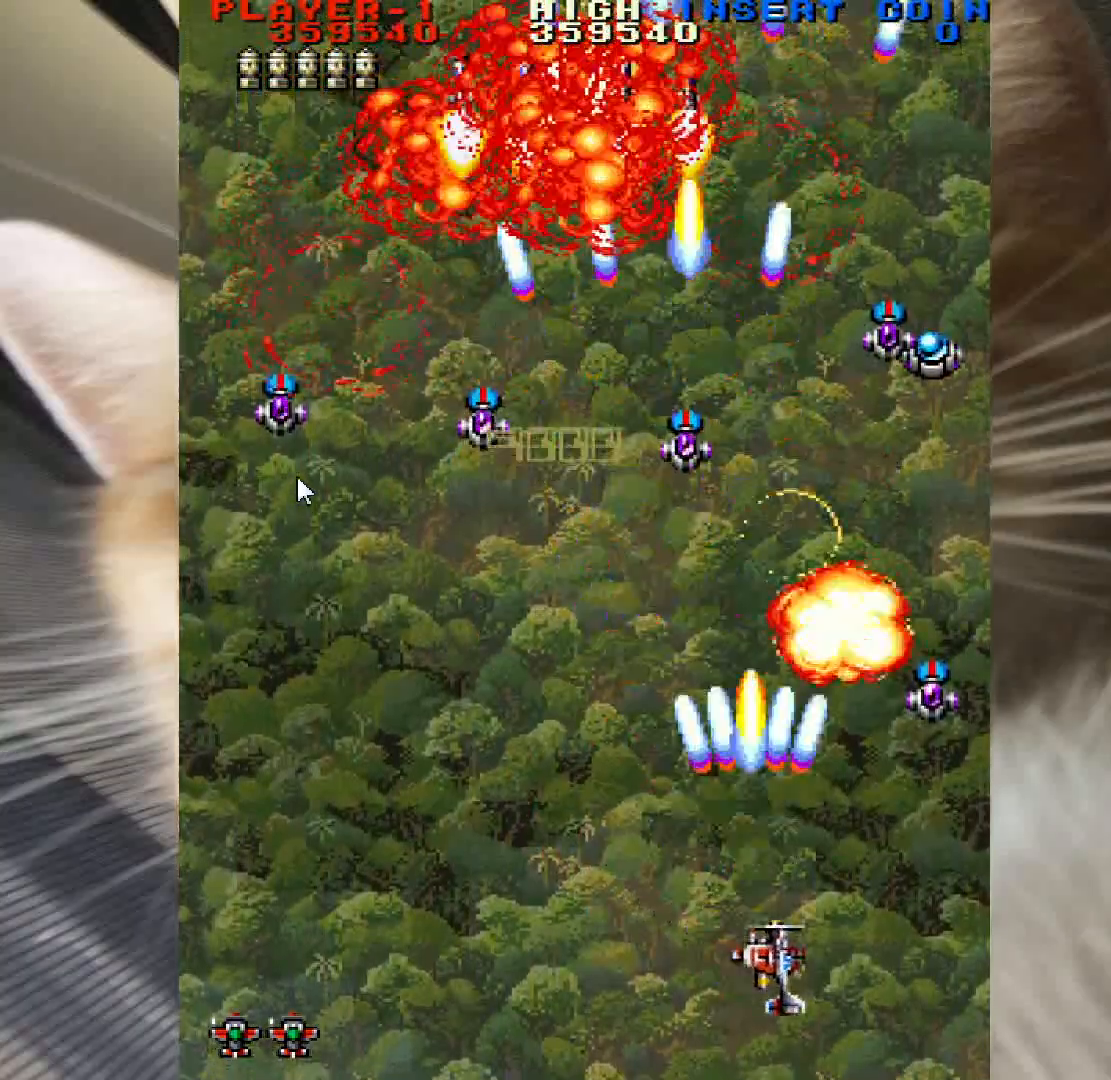
{"keys": ["left", "z"], "mouse": [], "events": [[67, "down", "up"], [67, "left", "down"], [67, "right", "up"]]}
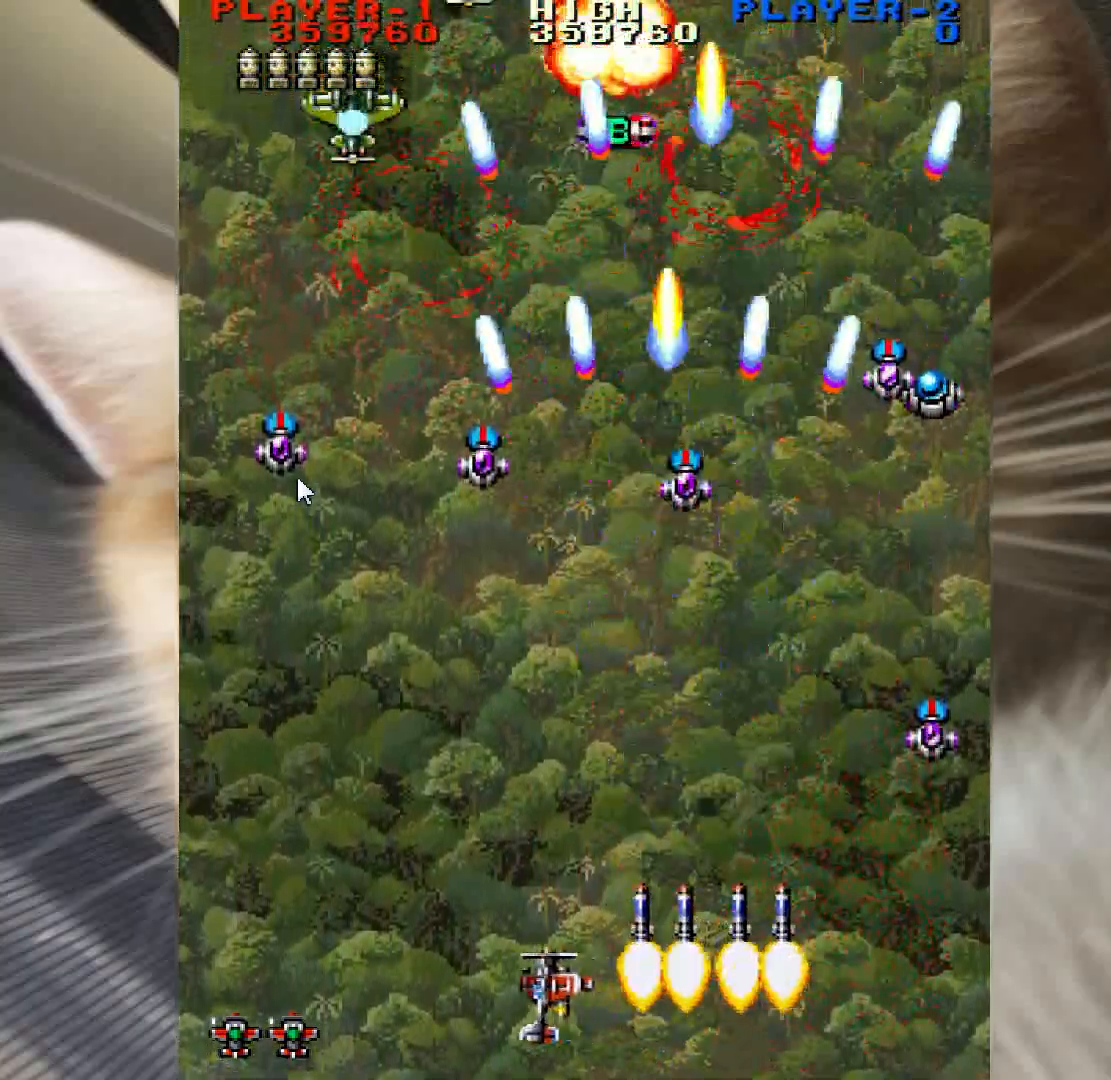
{"keys": ["right", "z"], "mouse": [], "events": [[217, "left", "up"], [267, "right", "down"], [350, "right", "up"], [500, "right", "down"]]}
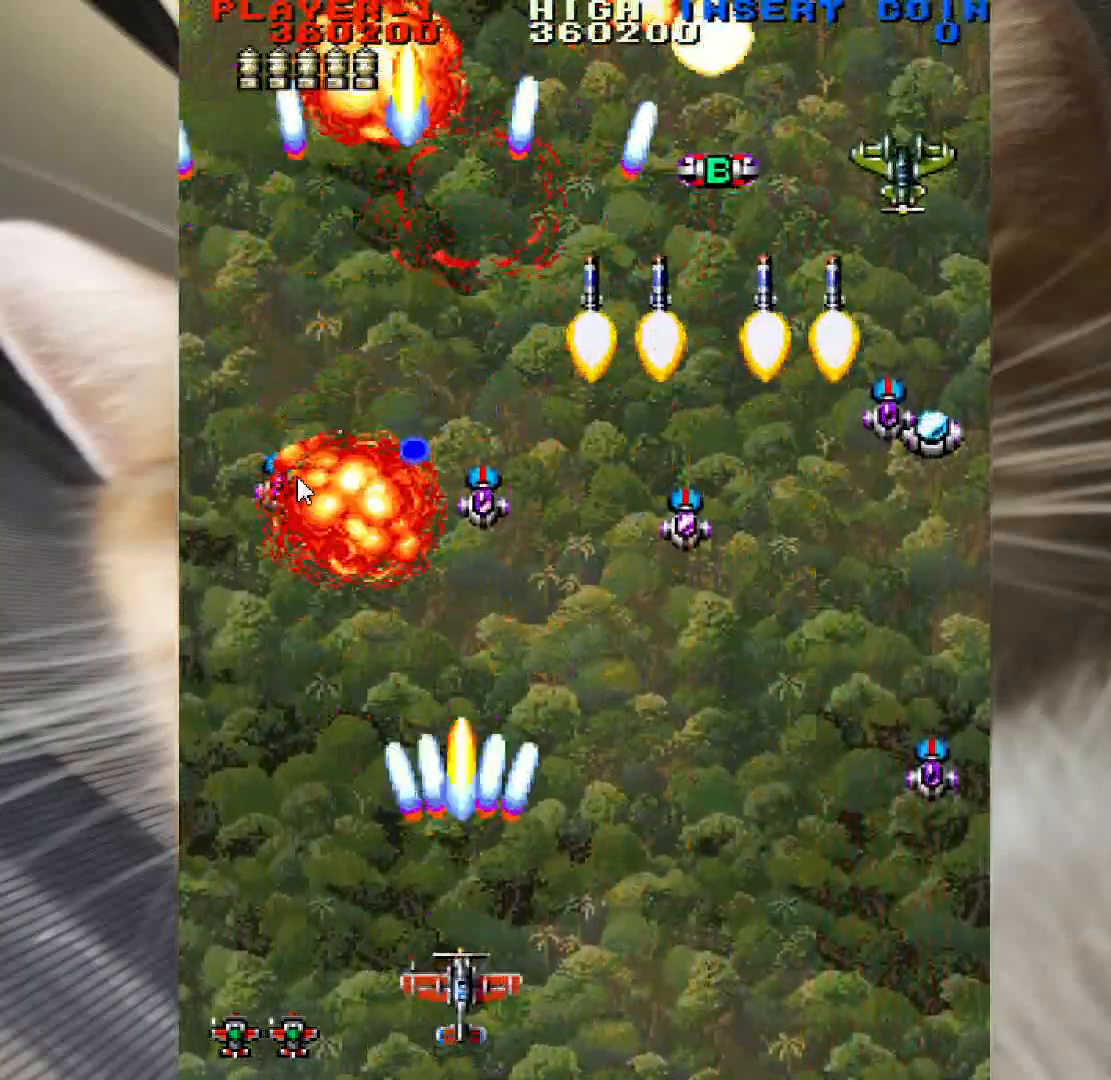
{"keys": ["right", "z"], "mouse": [], "events": []}
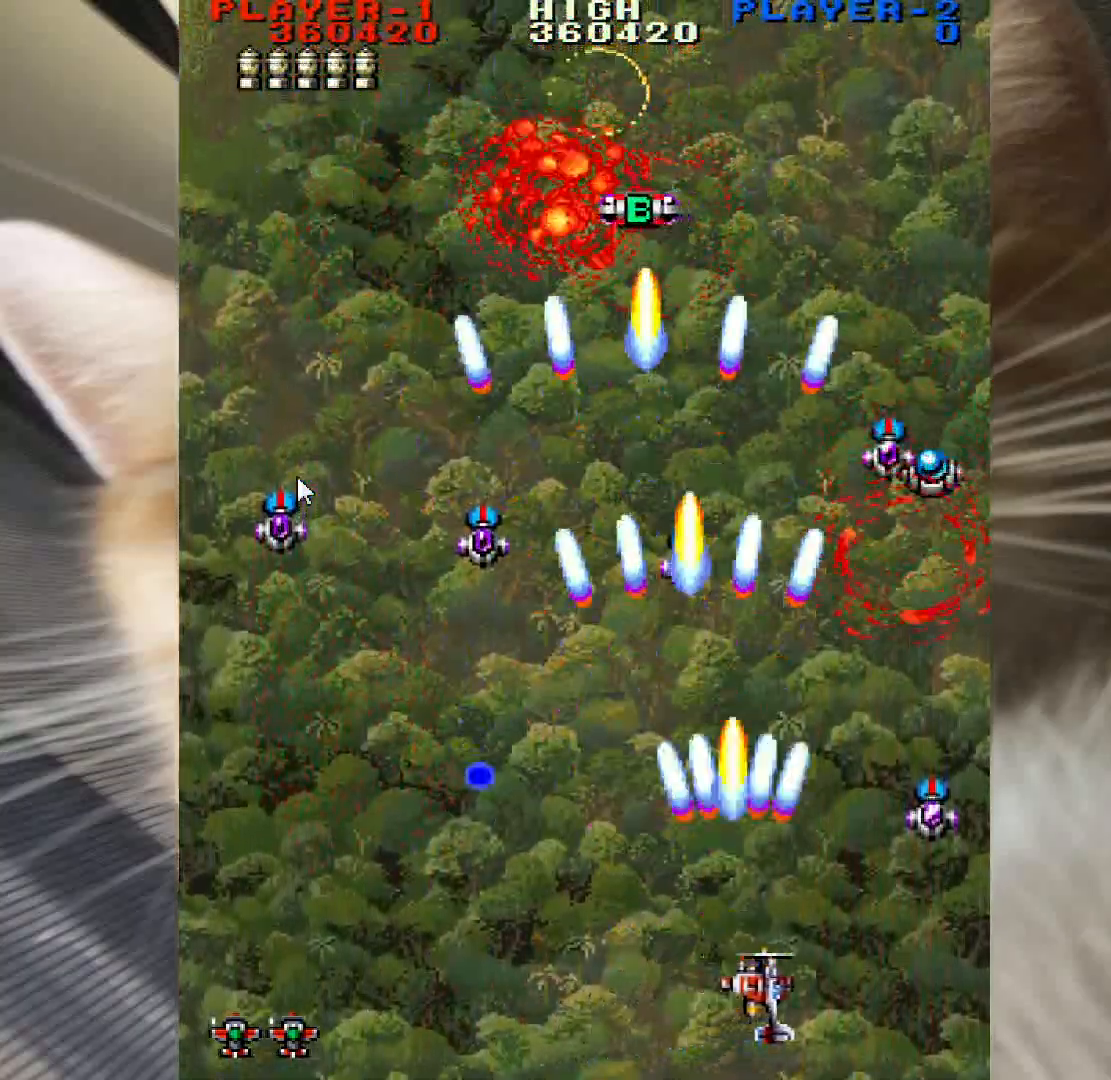
{"keys": ["left", "up", "z"], "mouse": [], "events": [[17, "up", "down"], [433, "left", "down"], [433, "right", "up"]]}
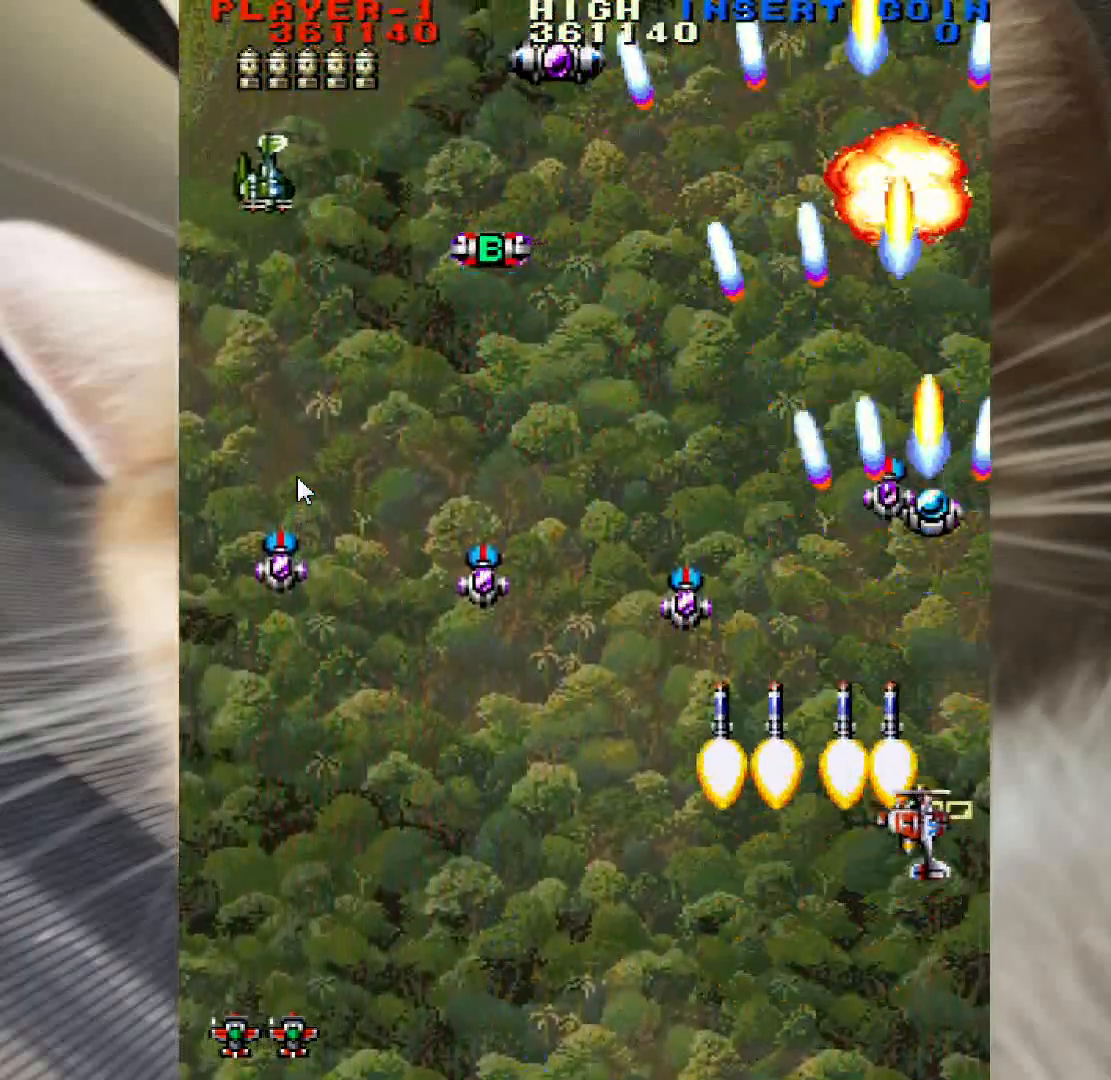
{"keys": ["z"], "mouse": [], "events": [[67, "up", "up"], [167, "down", "down"], [300, "down", "up"], [350, "down", "down"], [500, "down", "up"], [500, "left", "up"]]}
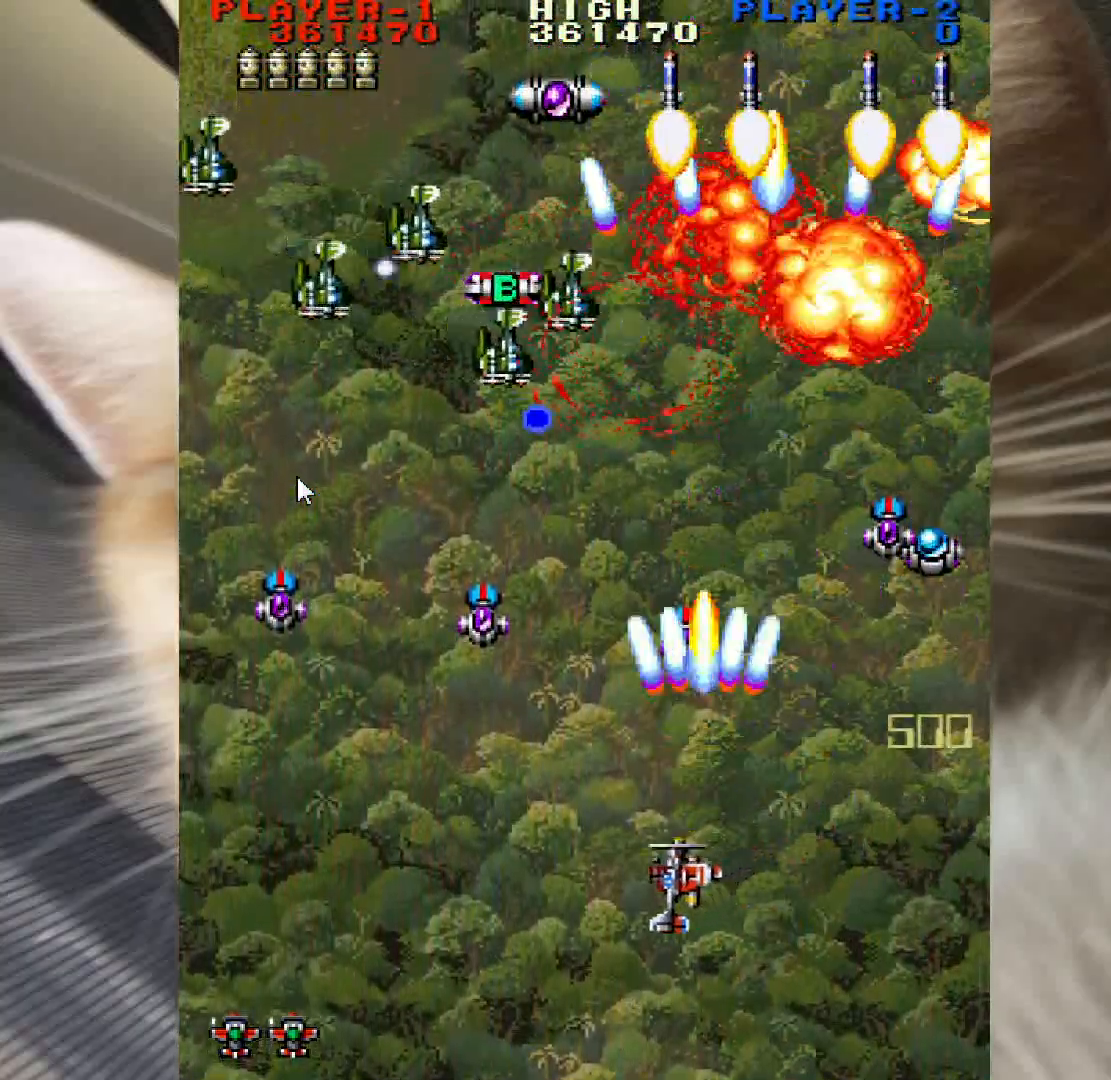
{"keys": ["left", "up", "z"], "mouse": [], "events": [[83, "left", "down"], [133, "left", "up"], [267, "left", "down"], [367, "left", "up"], [467, "left", "down"], [500, "up", "down"]]}
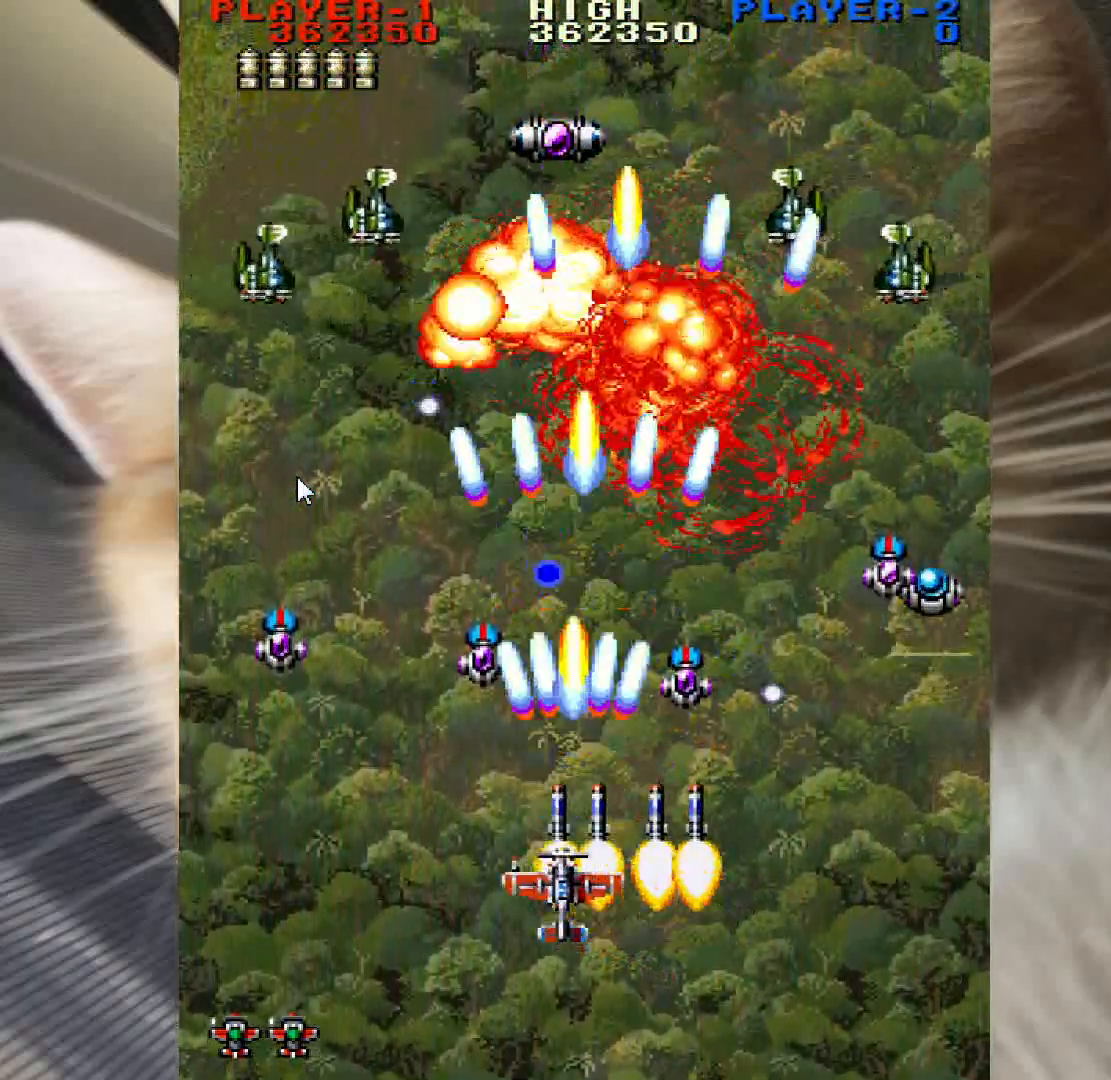
{"keys": ["right", "up", "z"], "mouse": [], "events": [[483, "left", "up"], [483, "right", "down"]]}
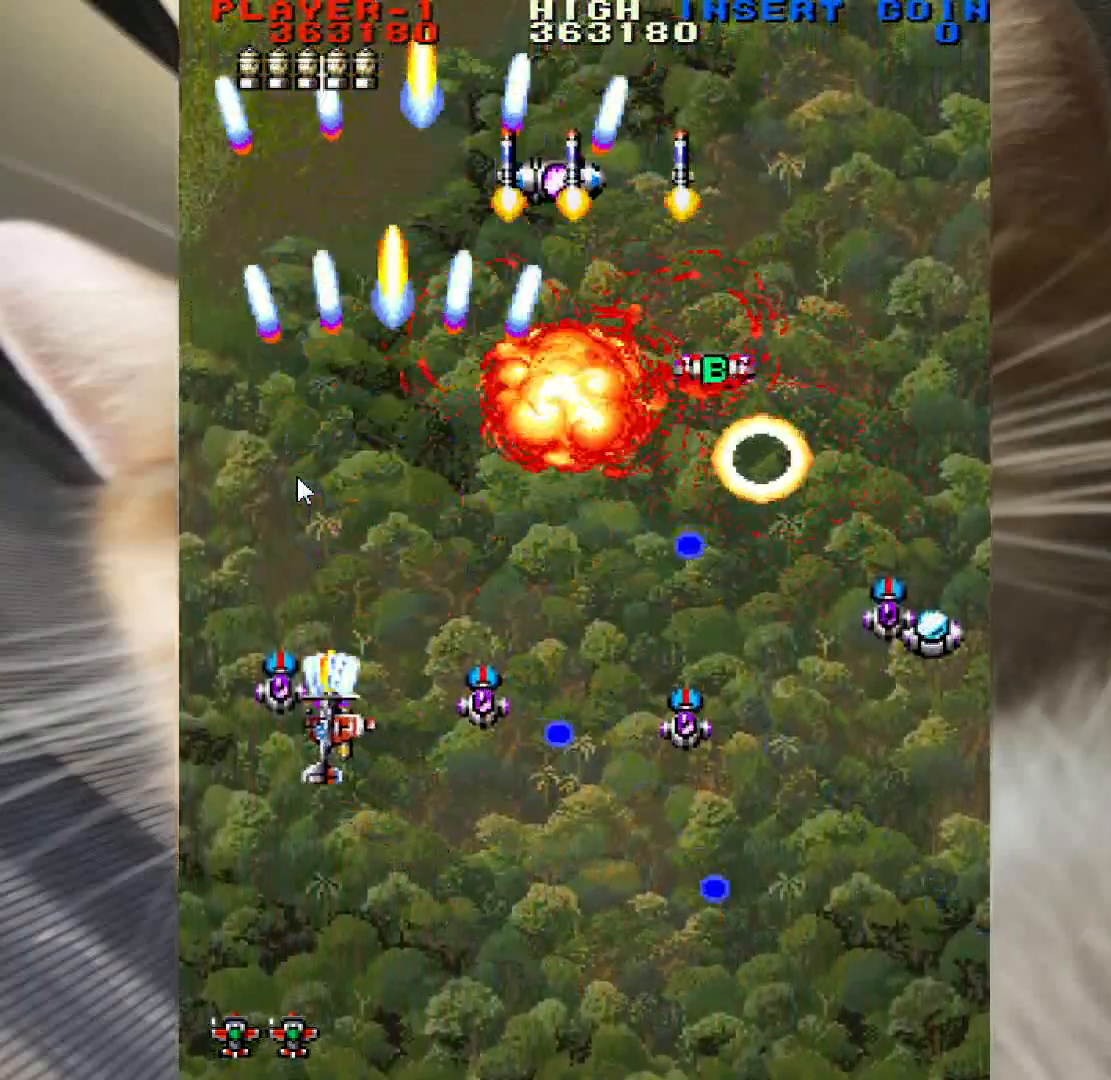
{"keys": ["right", "z"], "mouse": [], "events": [[17, "up", "up"], [117, "right", "up"], [250, "right", "down"]]}
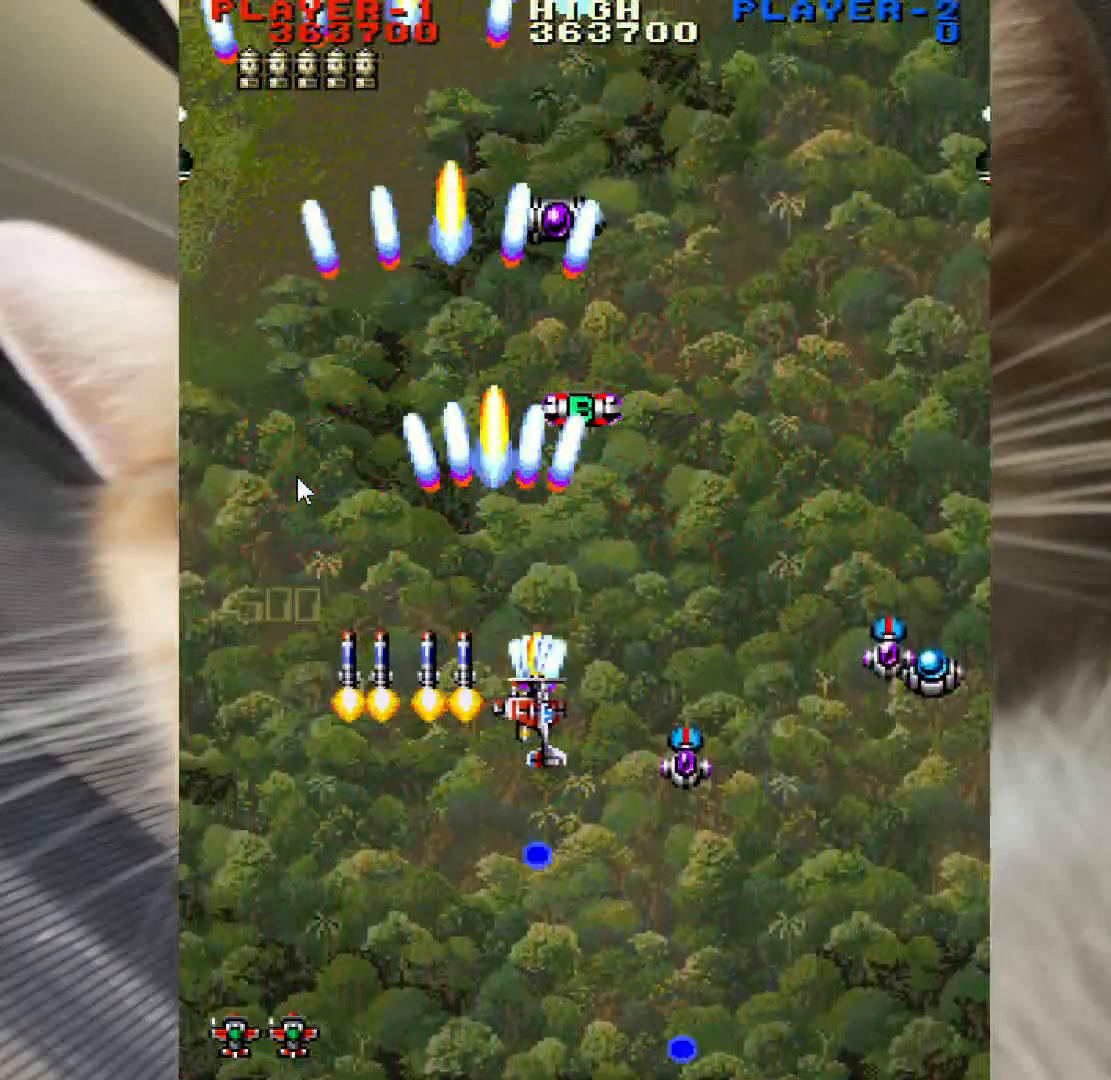
{"keys": ["down", "left", "right", "z"], "mouse": [], "events": [[367, "up", "down"], [500, "down", "down"], [500, "left", "down"], [500, "up", "up"]]}
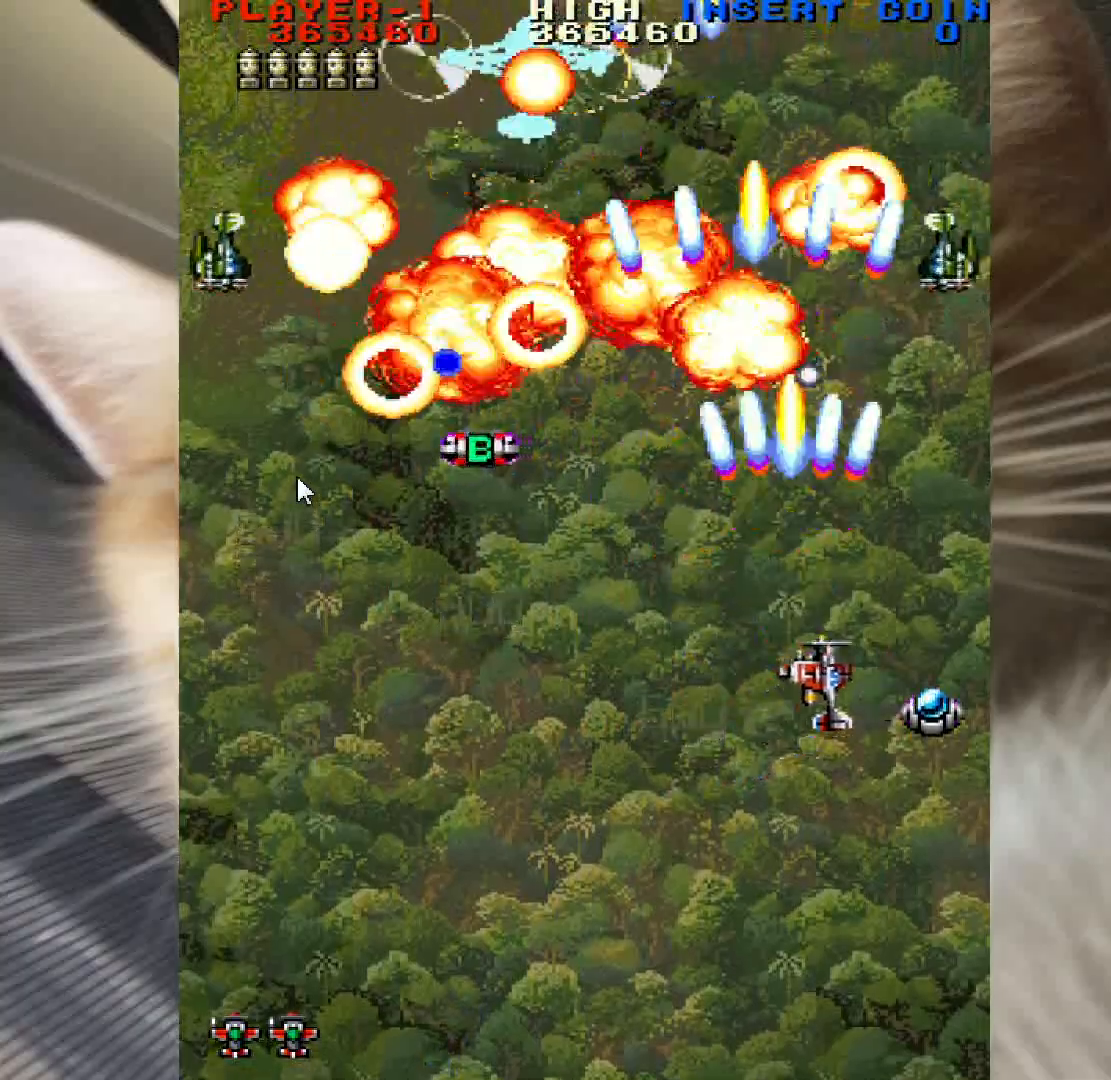
{"keys": ["down", "left", "z"], "mouse": [], "events": [[50, "right", "up"]]}
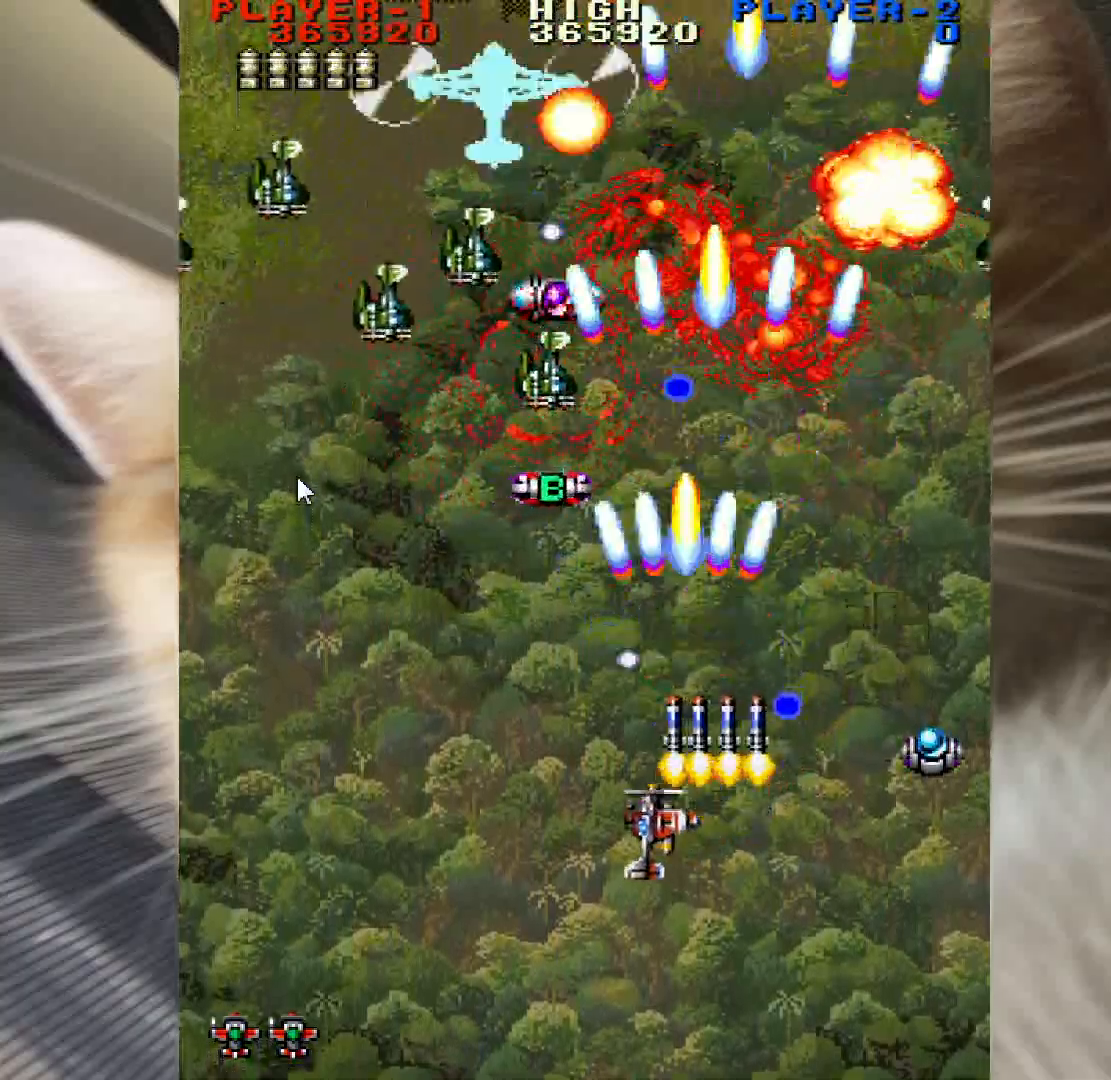
{"keys": ["left", "z"], "mouse": [], "events": [[17, "down", "up"], [200, "left", "up"], [200, "up", "down"], [300, "up", "up"], [433, "left", "down"]]}
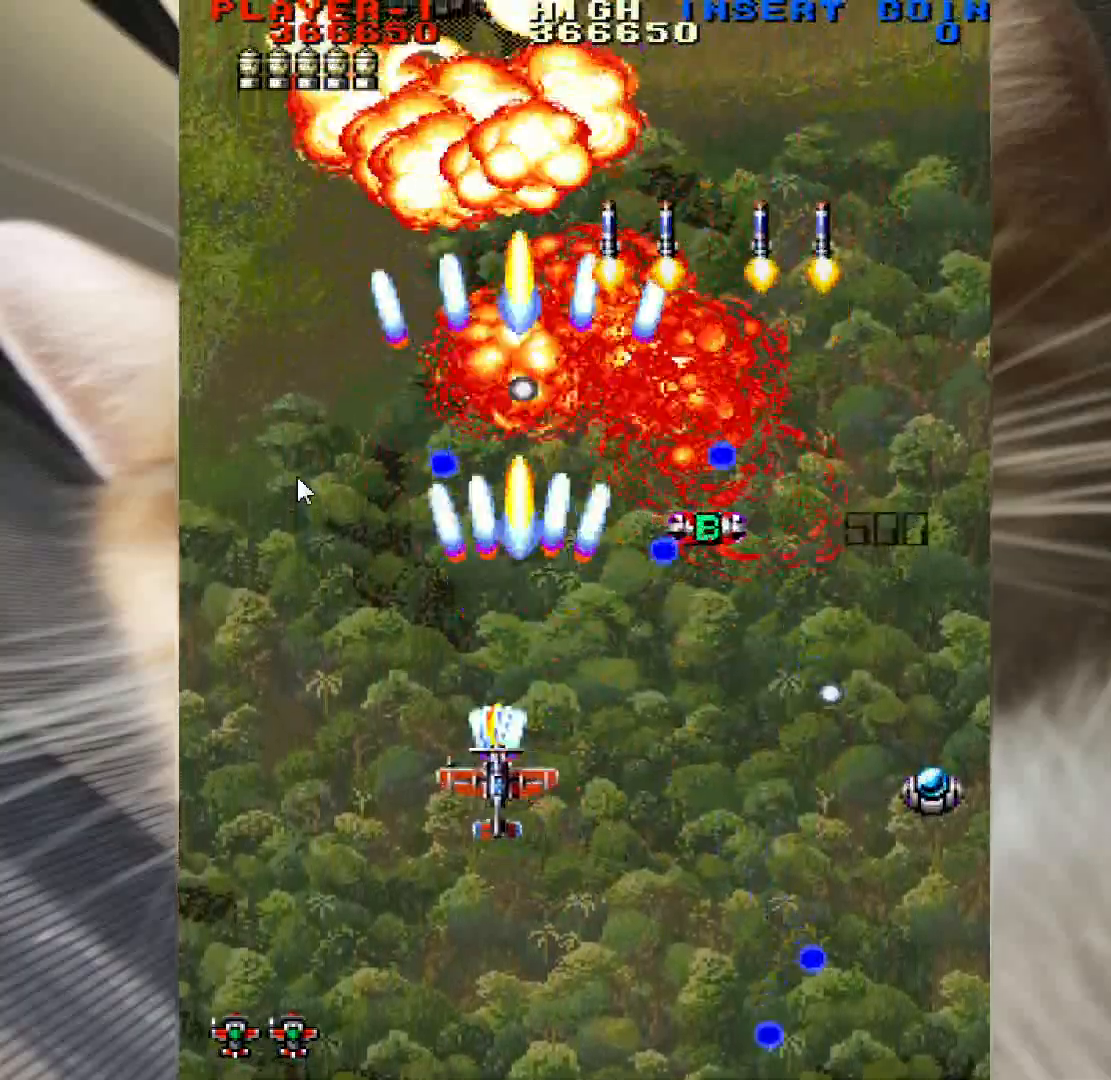
{"keys": ["up", "z"], "mouse": [], "events": [[33, "down", "down"], [33, "left", "up"], [83, "down", "up"], [133, "down", "down"], [133, "left", "down"], [167, "down", "up"], [367, "up", "down"], [450, "left", "up"]]}
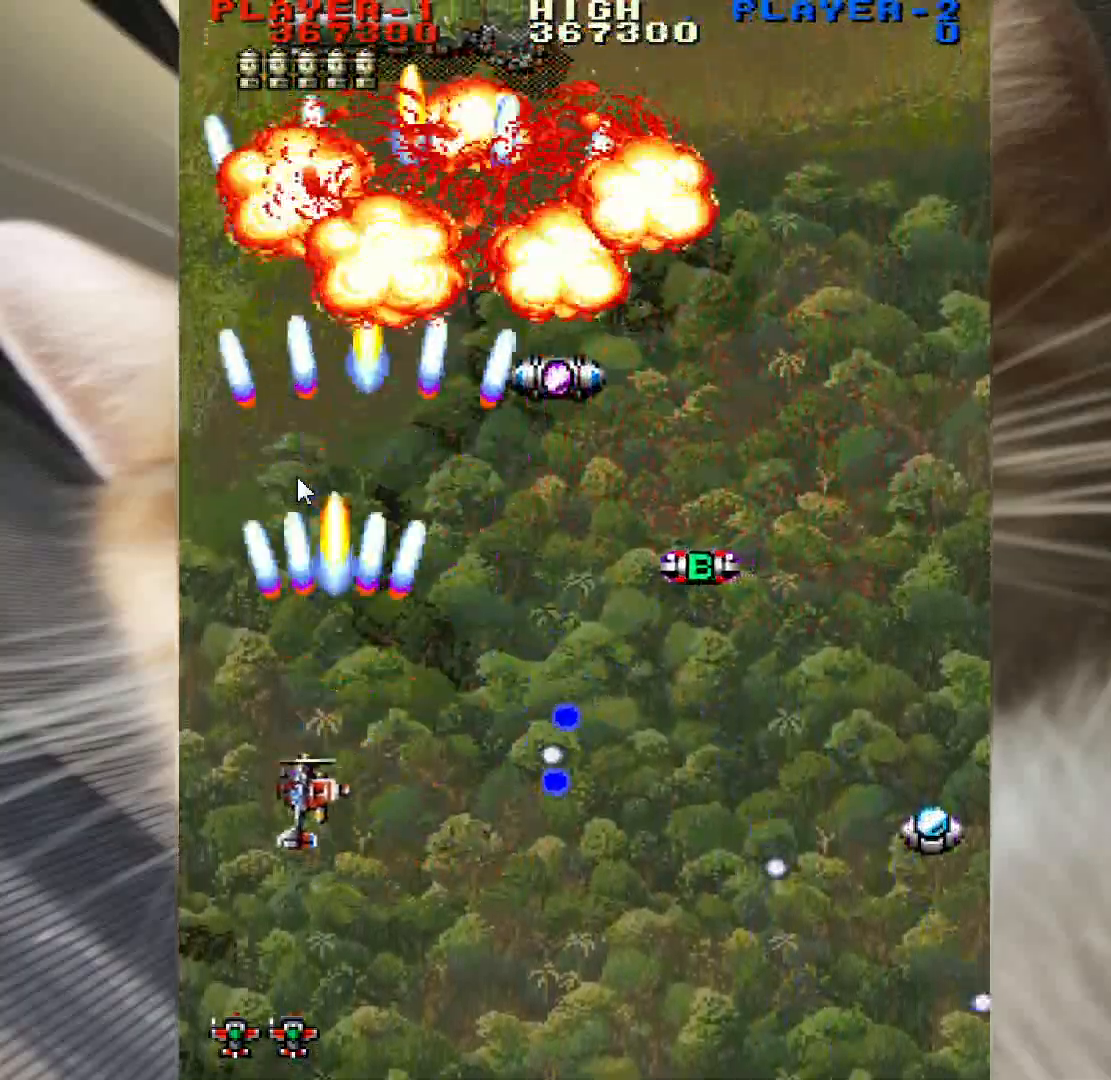
{"keys": ["right", "up", "z"], "mouse": [], "events": [[150, "up", "up"], [283, "up", "down"], [467, "right", "down"]]}
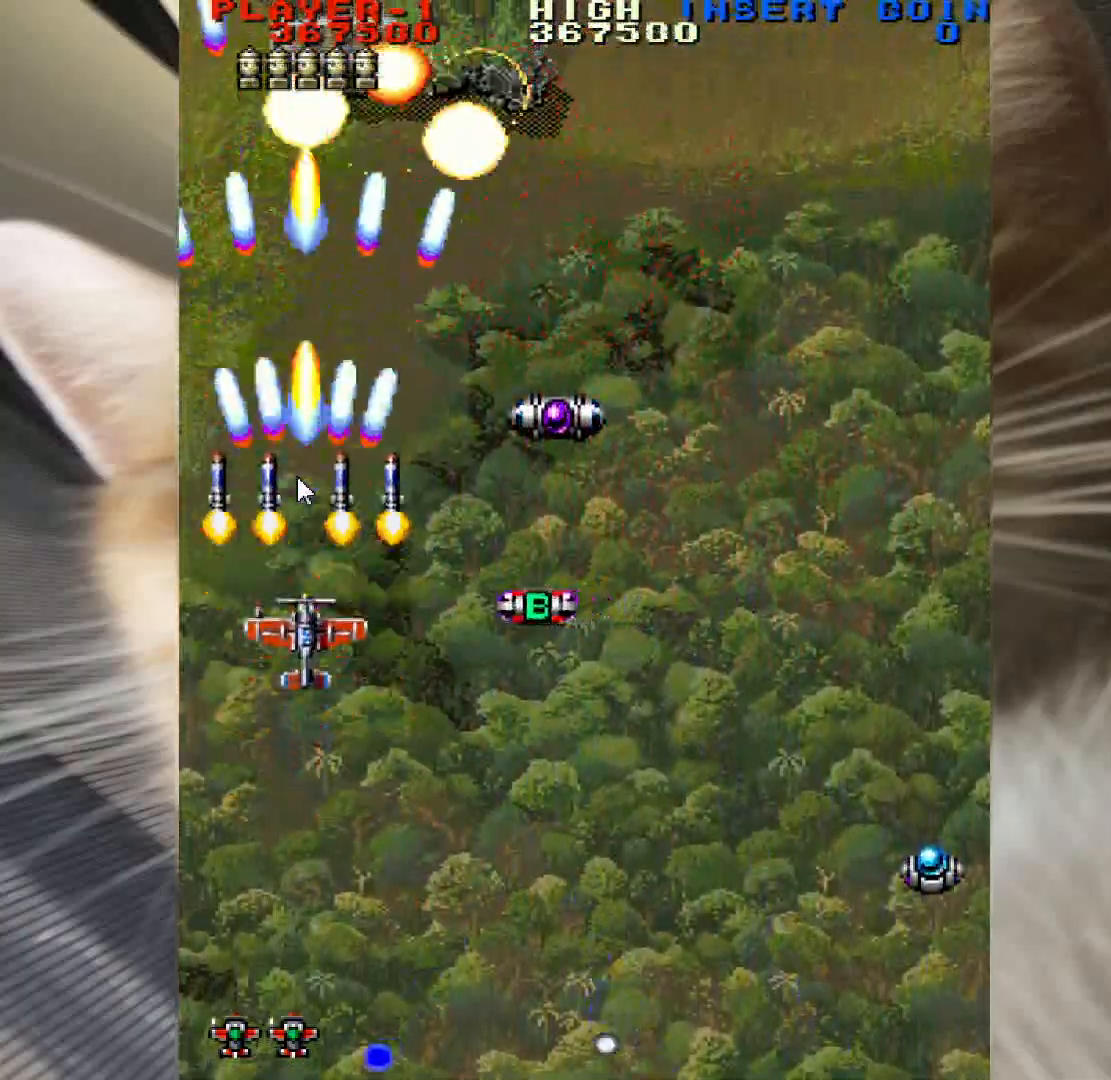
{"keys": ["down", "right", "z"], "mouse": [], "events": [[117, "right", "up"], [117, "up", "up"], [200, "down", "down"], [350, "right", "down"]]}
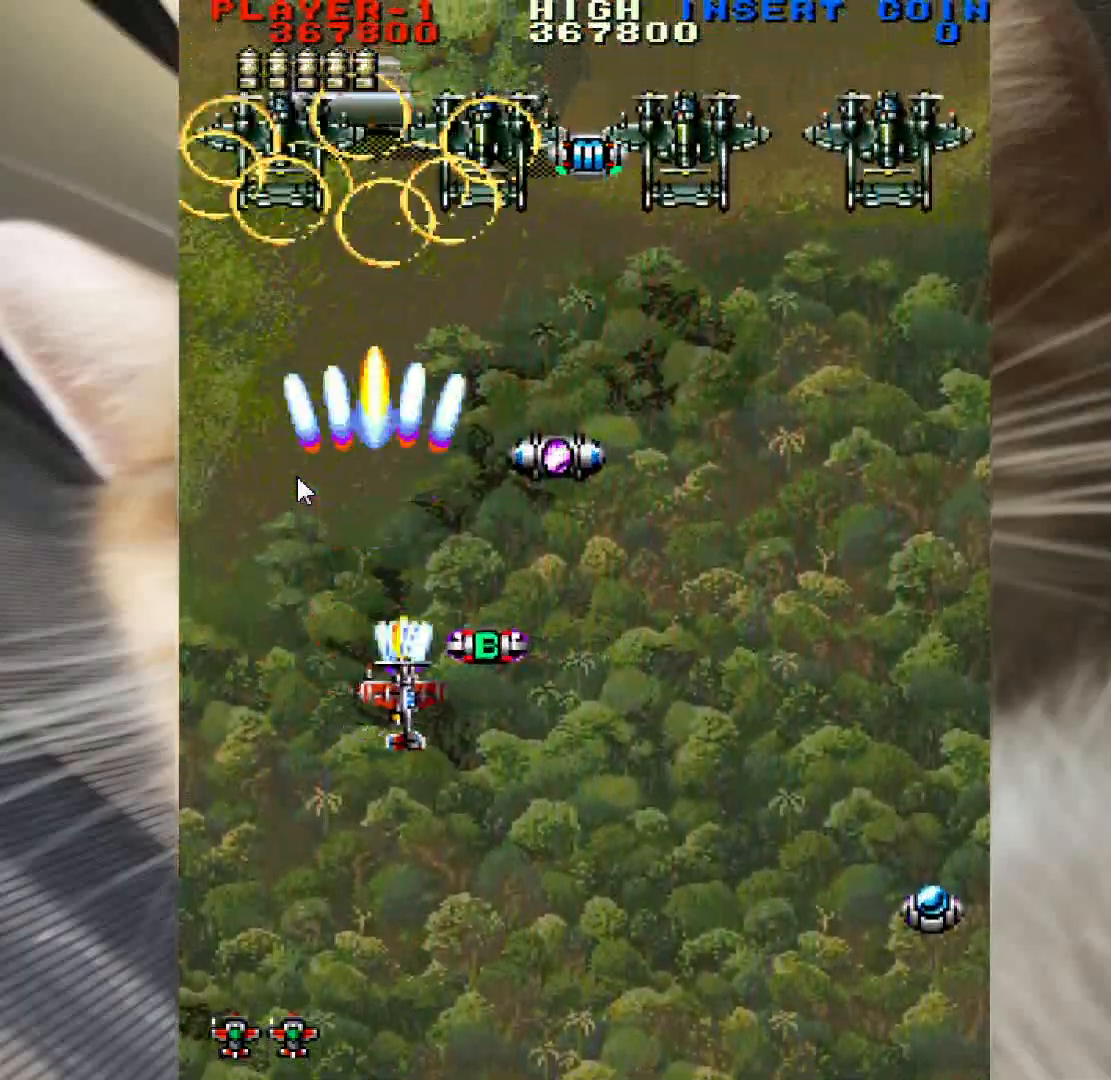
{"keys": ["right", "z"], "mouse": [], "events": [[33, "right", "up"], [133, "right", "down"], [317, "down", "up"]]}
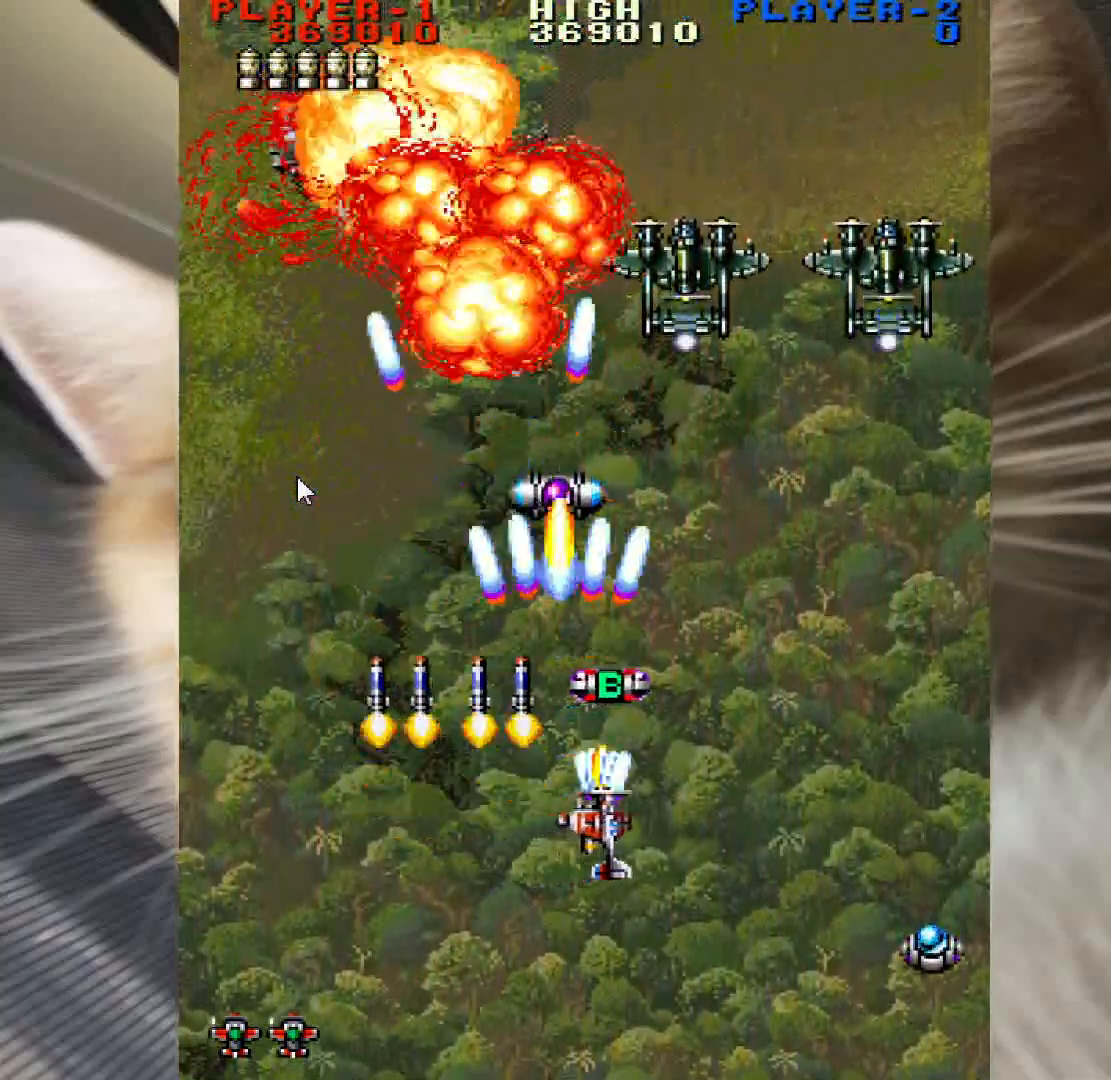
{"keys": ["down", "right", "z"], "mouse": [], "events": [[133, "down", "down"], [233, "down", "up"], [283, "down", "down"]]}
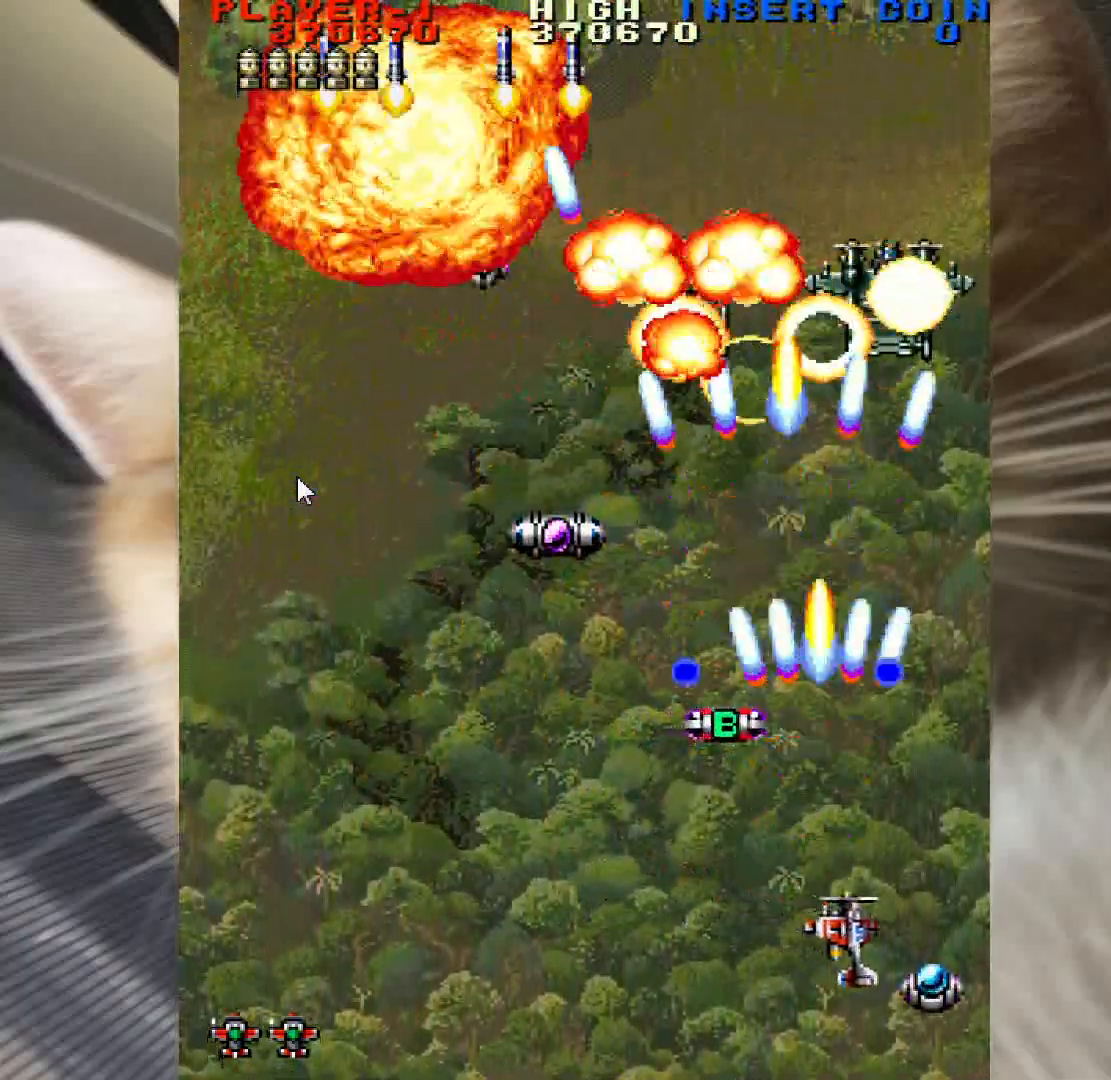
{"keys": ["left", "up", "z"], "mouse": [], "events": [[67, "right", "up"], [117, "left", "down"], [200, "down", "up"], [300, "left", "up"], [300, "up", "down"], [483, "left", "down"]]}
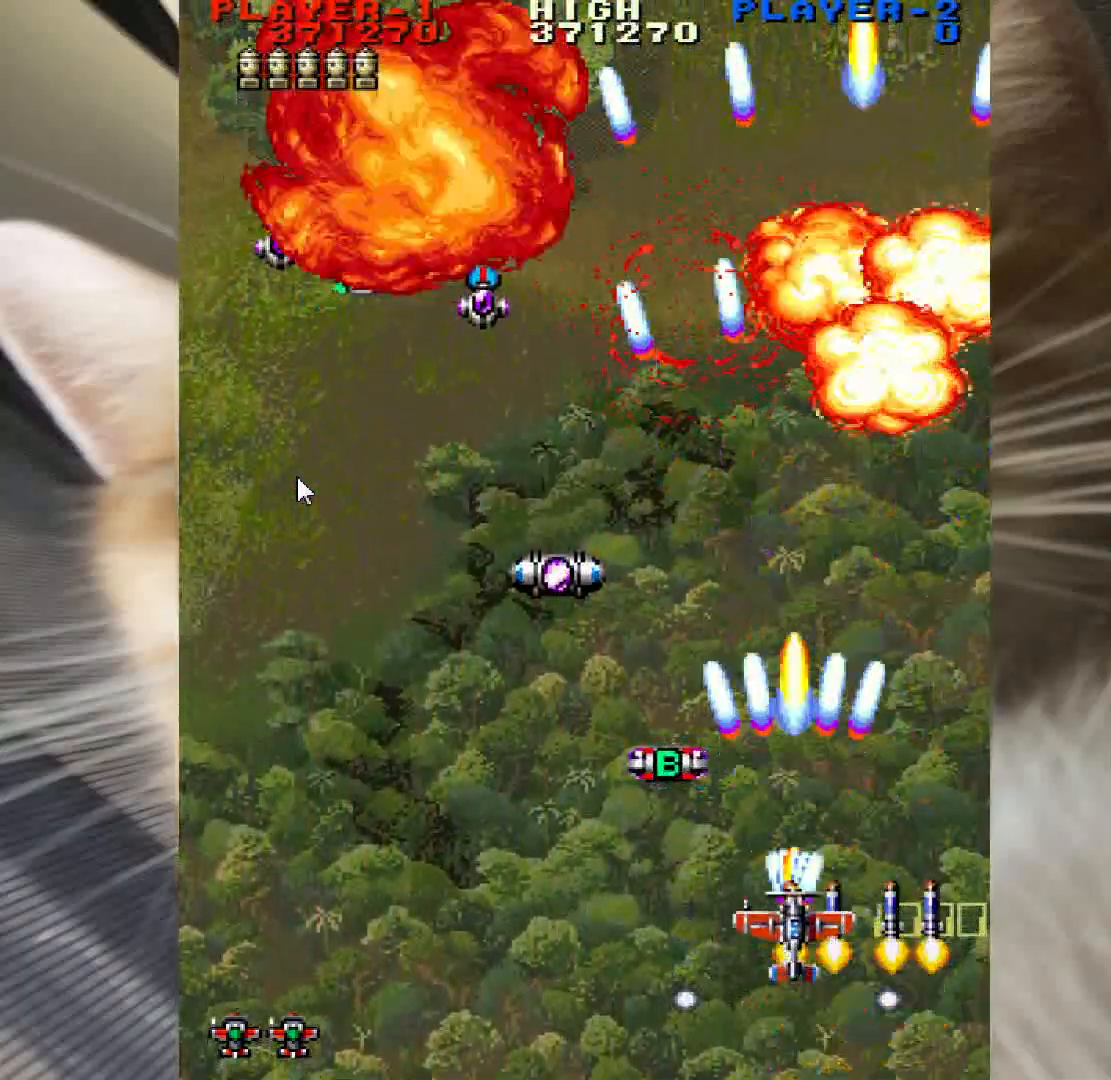
{"keys": ["left", "up", "z"], "mouse": [], "events": [[267, "up", "up"], [350, "up", "down"], [400, "up", "up"], [500, "up", "down"]]}
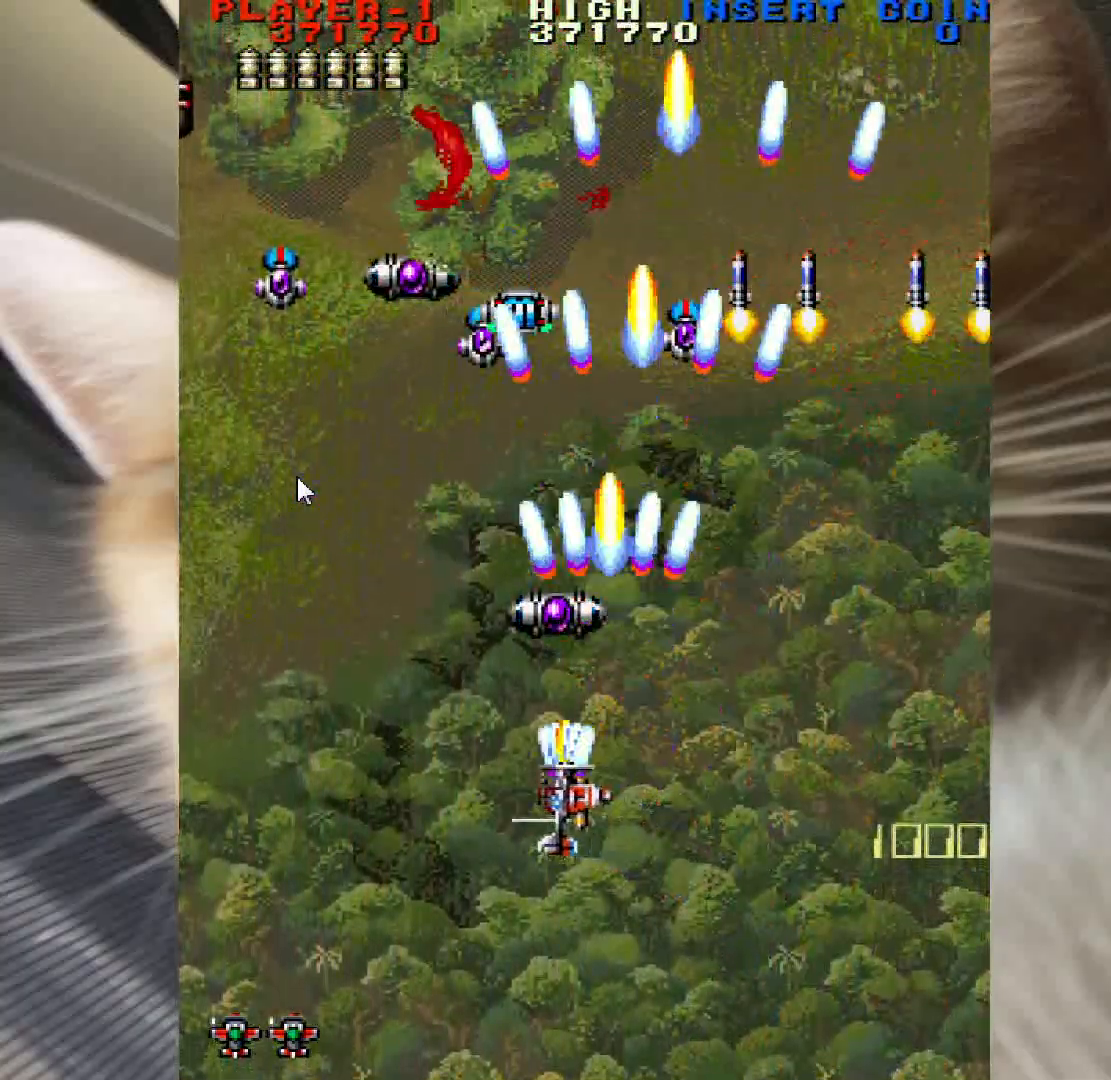
{"keys": ["left", "z"], "mouse": [], "events": [[133, "left", "up"], [183, "right", "down"], [367, "right", "up"], [417, "left", "down"], [467, "up", "up"]]}
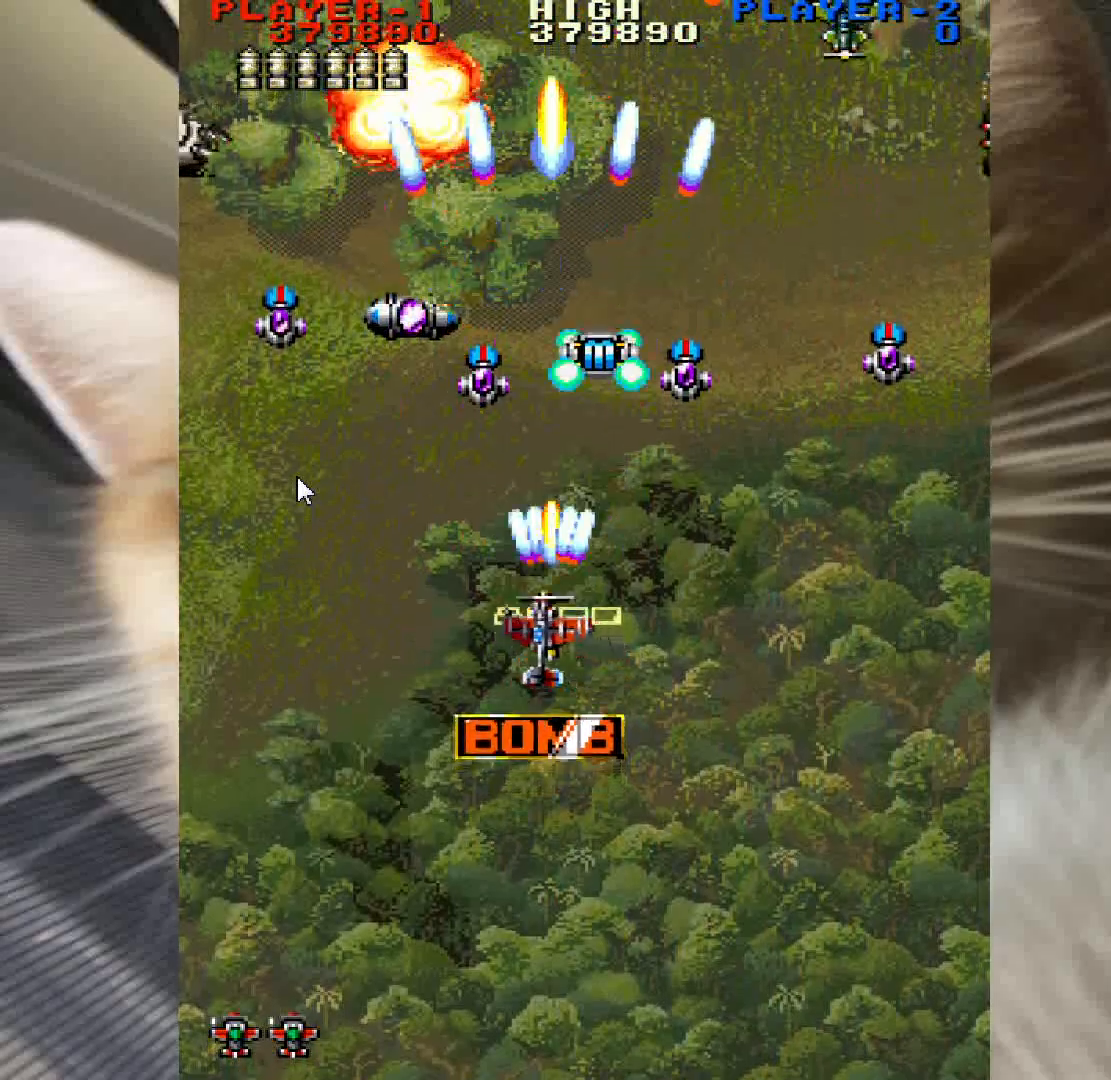
{"keys": ["down", "right", "z"], "mouse": [], "events": [[100, "down", "down"], [200, "down", "up"], [300, "down", "down"], [433, "left", "up"], [483, "right", "down"]]}